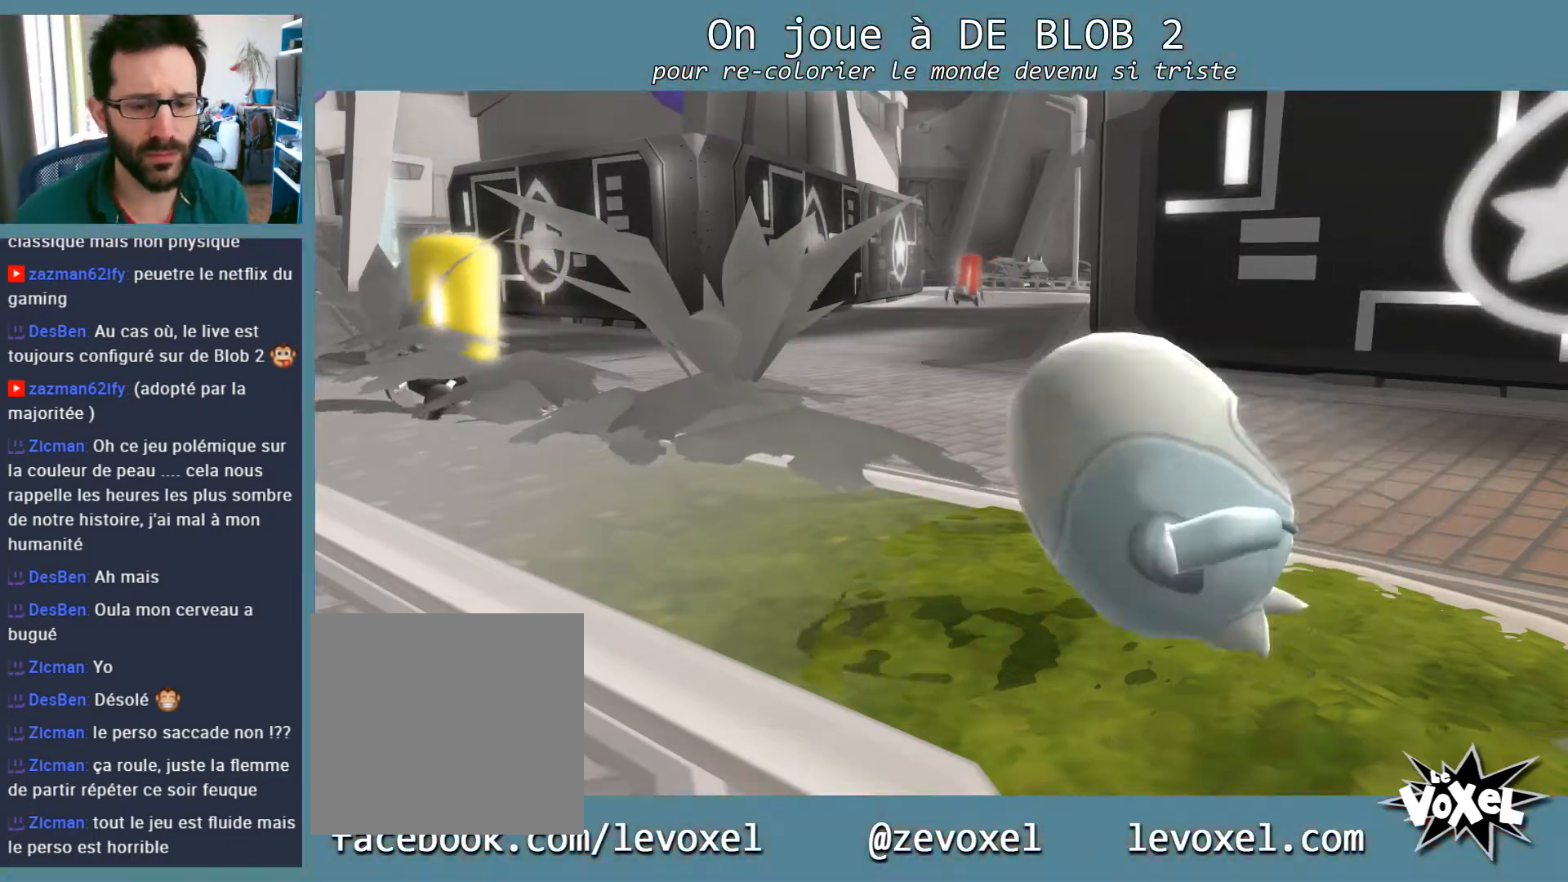
Gameplay with a controller (Xbox layout); each line is a JSON object with the inputs held at the frame after it. "events" lists button and stick changes between this image and that frame as [ms after this image, input, new state], when the widget could be followed in between. Not read: L3 R3.
{"buttons": [], "left_stick": "center", "right_stick": "center", "events": []}
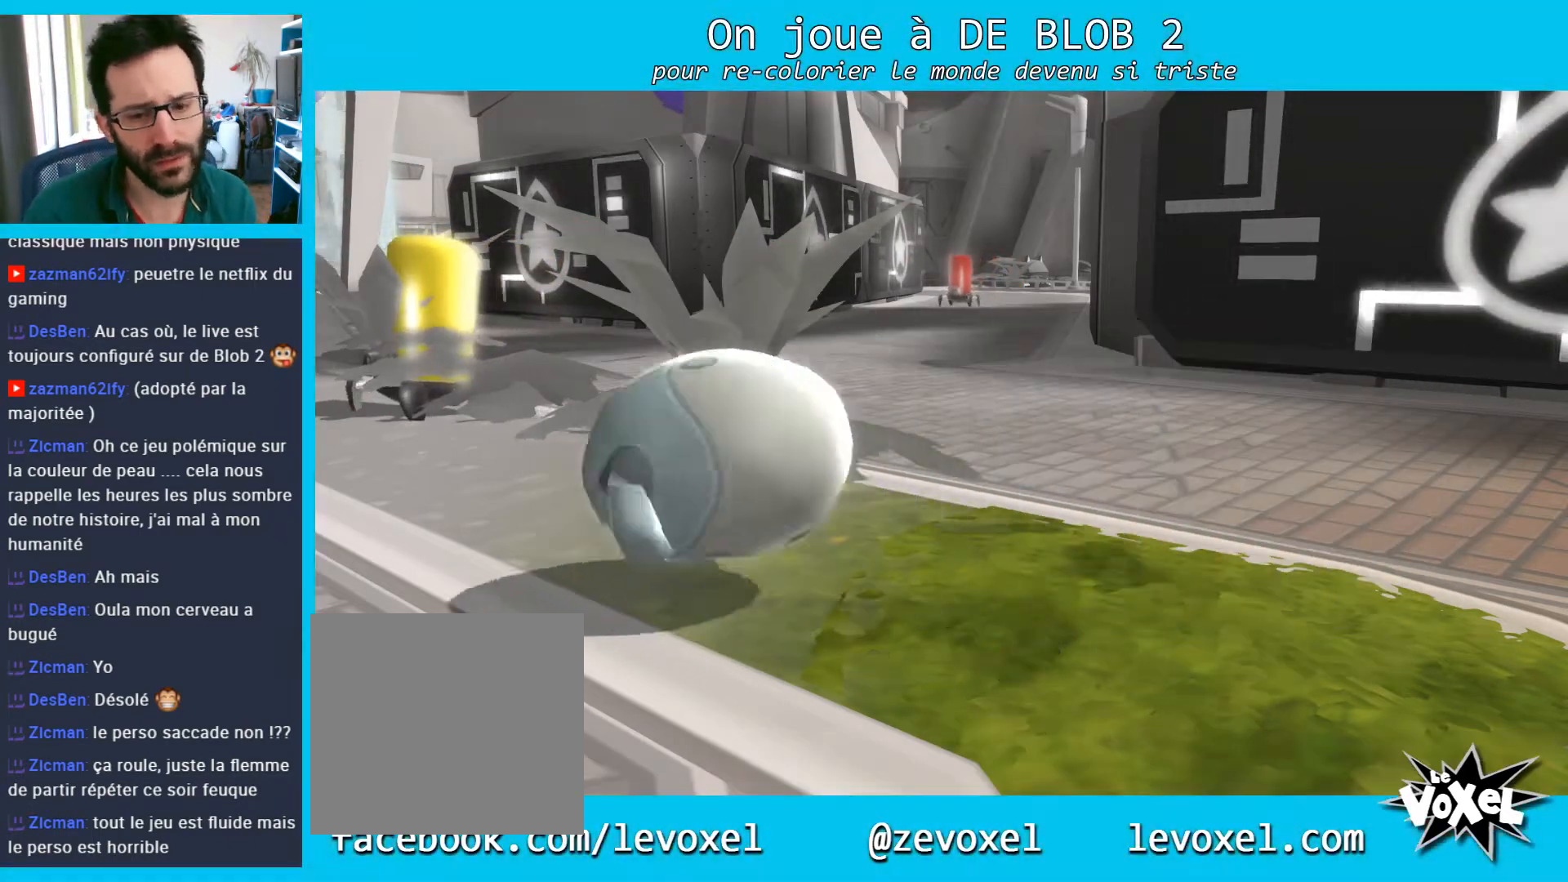
{"buttons": [], "left_stick": "center", "right_stick": "center", "events": []}
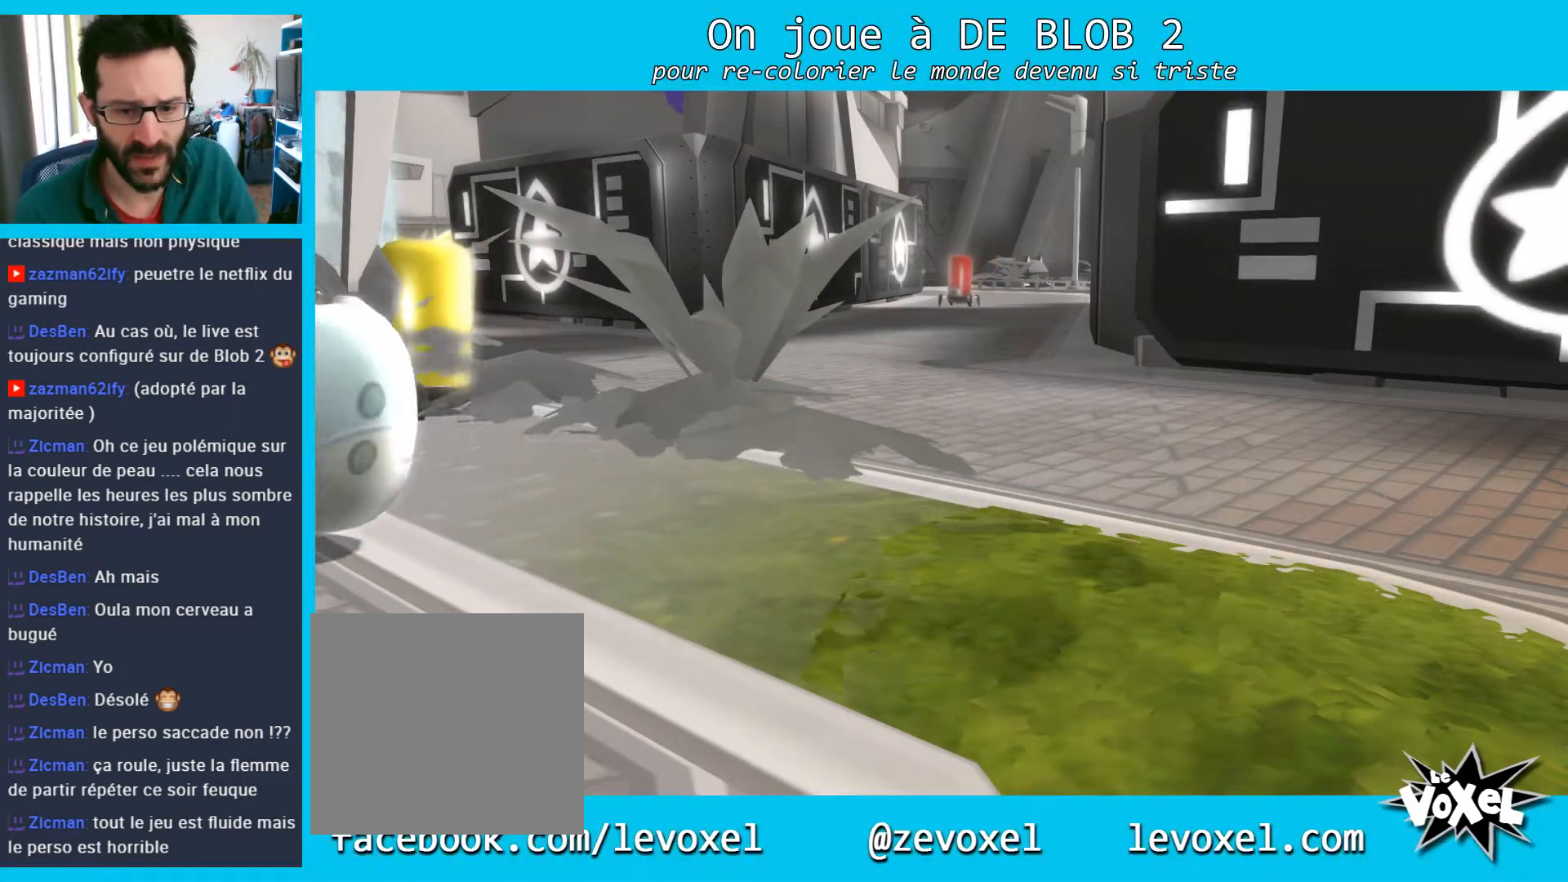
{"buttons": [], "left_stick": "center", "right_stick": "center", "events": []}
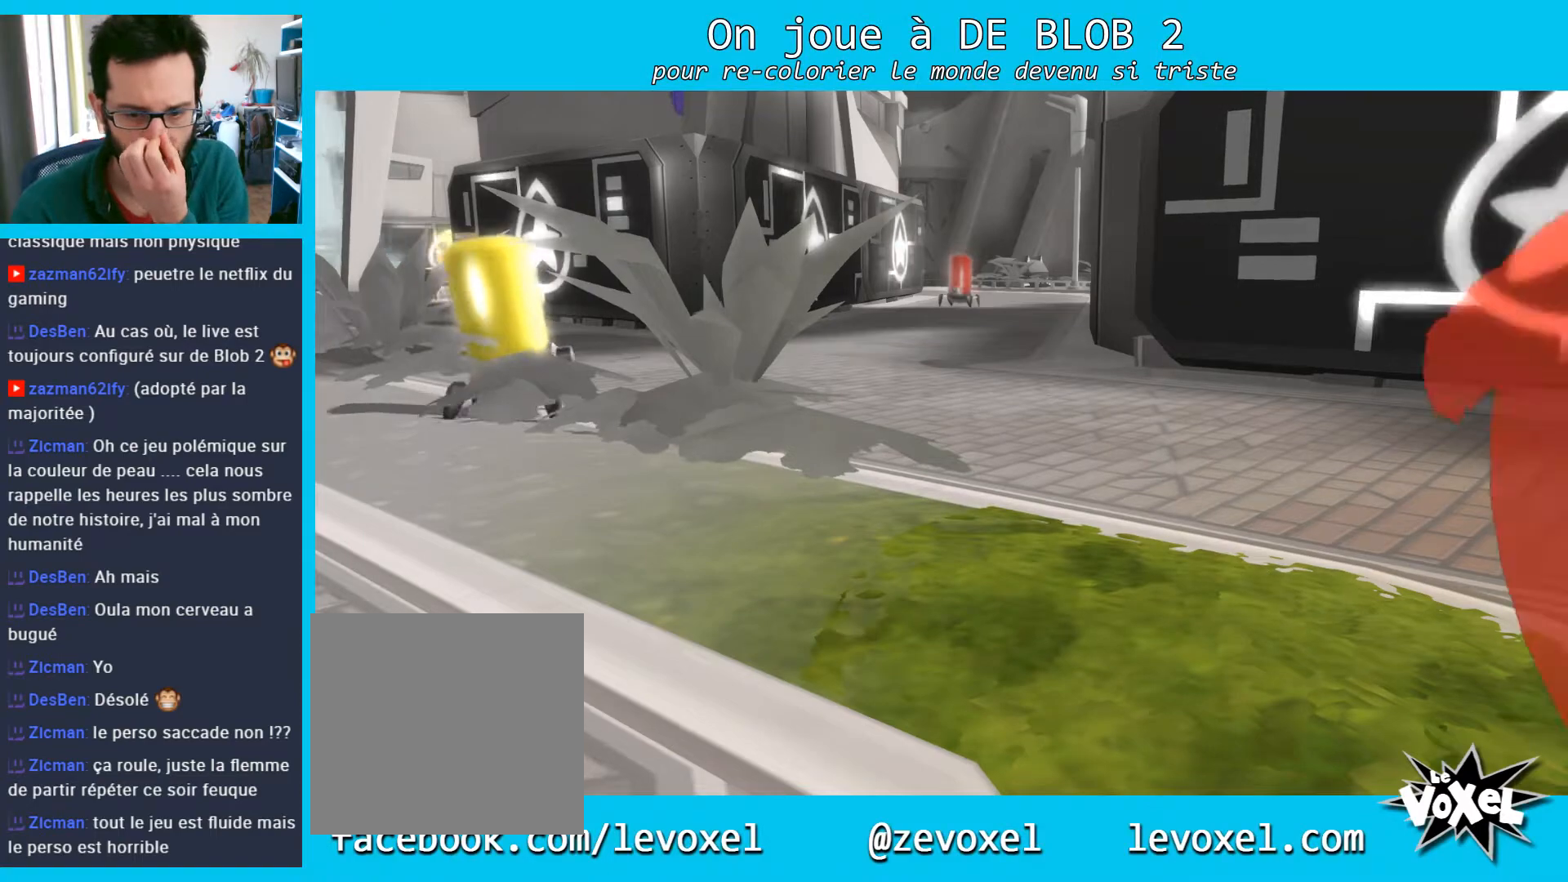
{"buttons": [], "left_stick": "center", "right_stick": "center", "events": []}
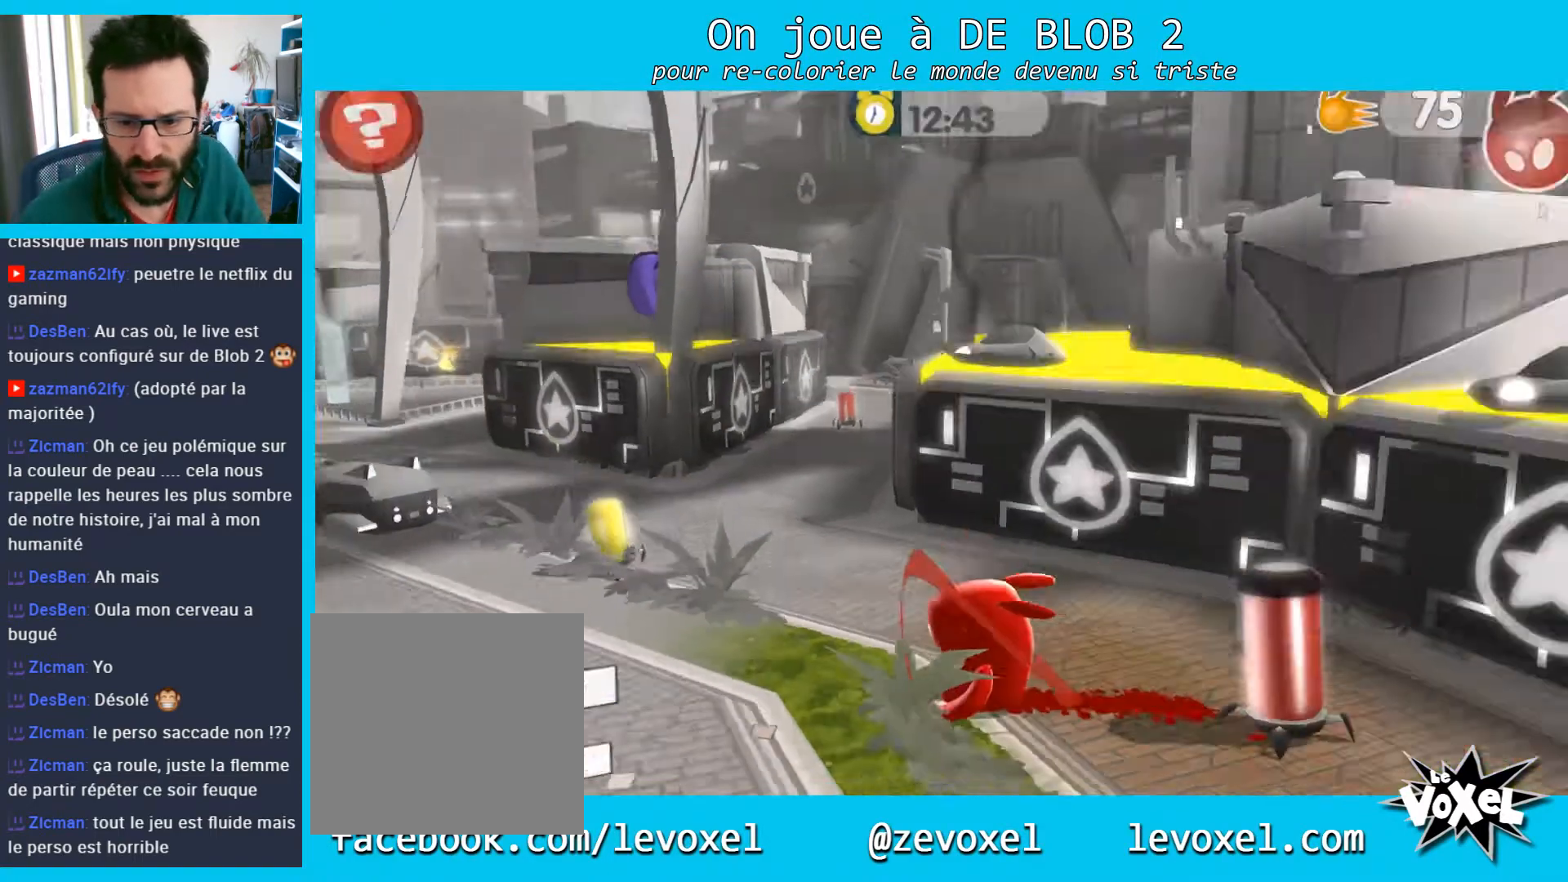
{"buttons": [], "left_stick": "center", "right_stick": "center", "events": []}
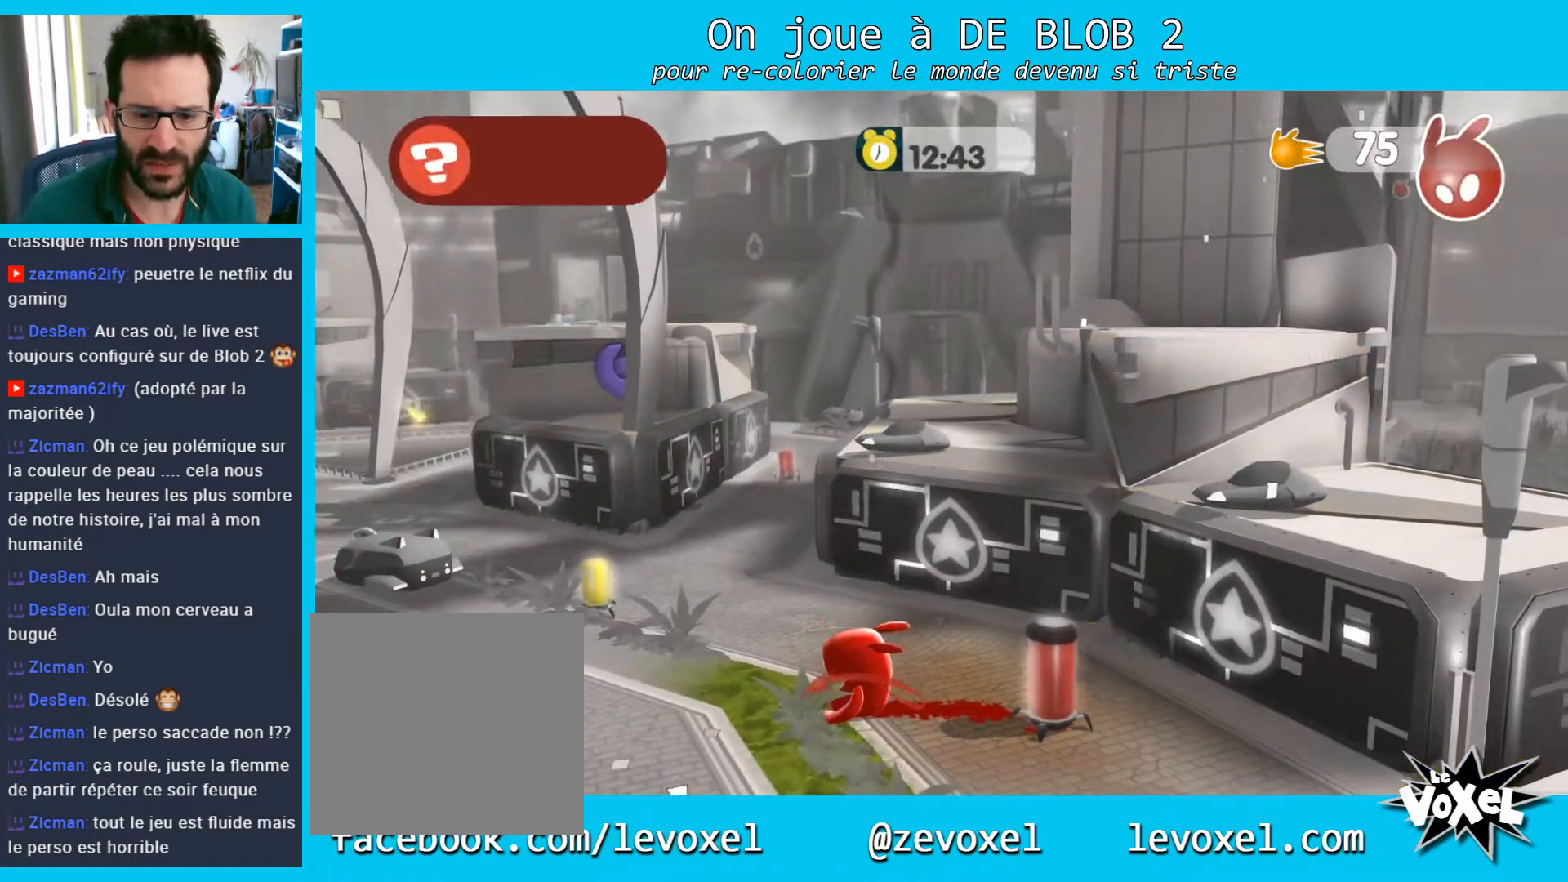
{"buttons": [], "left_stick": "center", "right_stick": "center", "events": []}
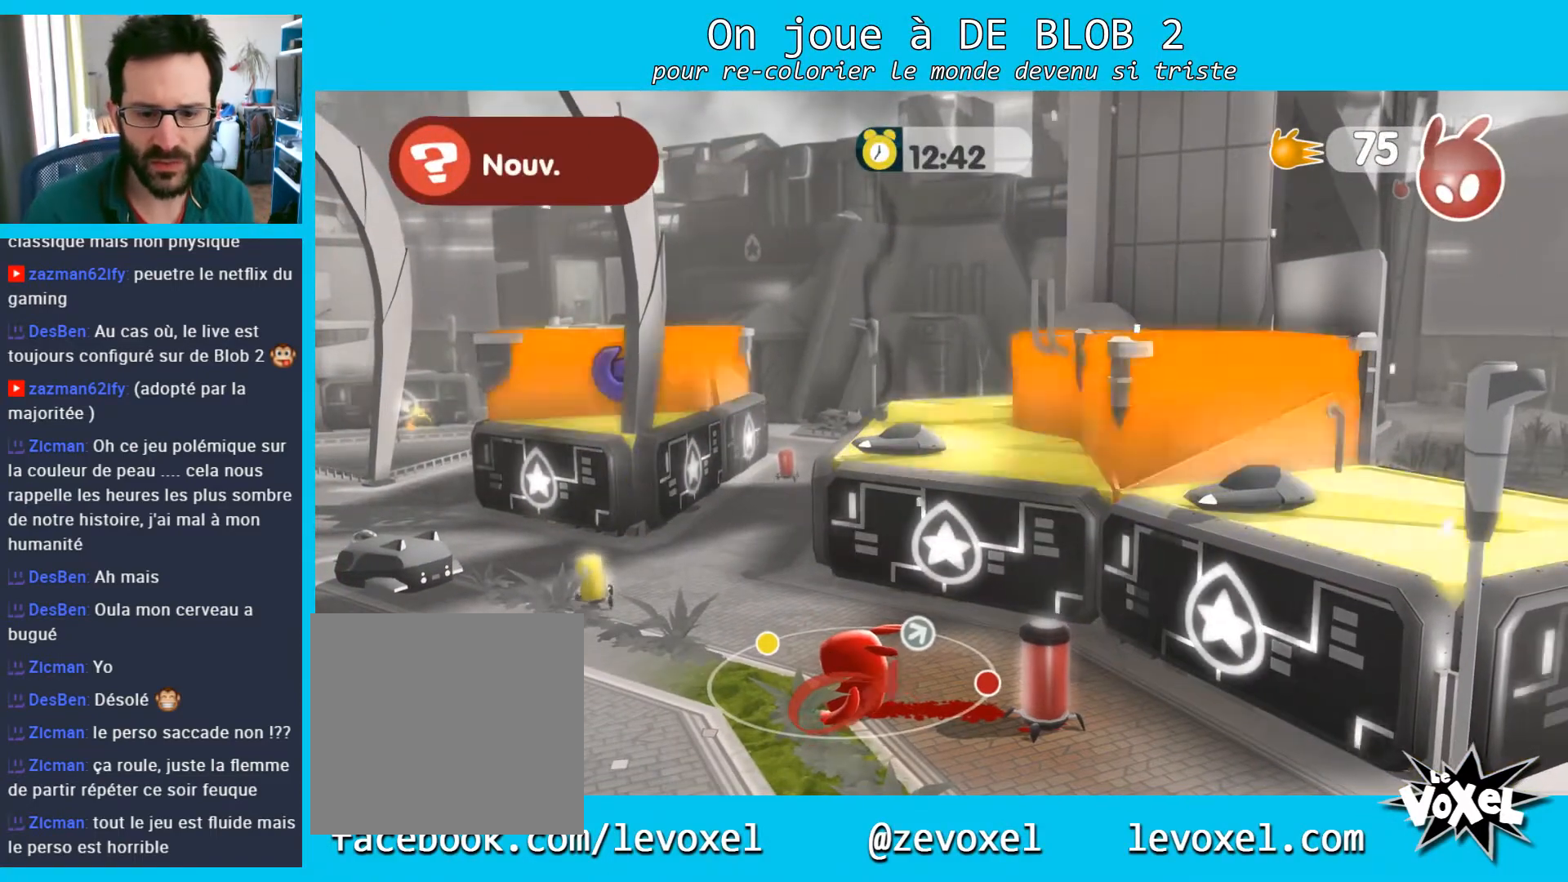
{"buttons": [], "left_stick": "up-left", "right_stick": "center", "events": [[400, "left_stick", "up-left"]]}
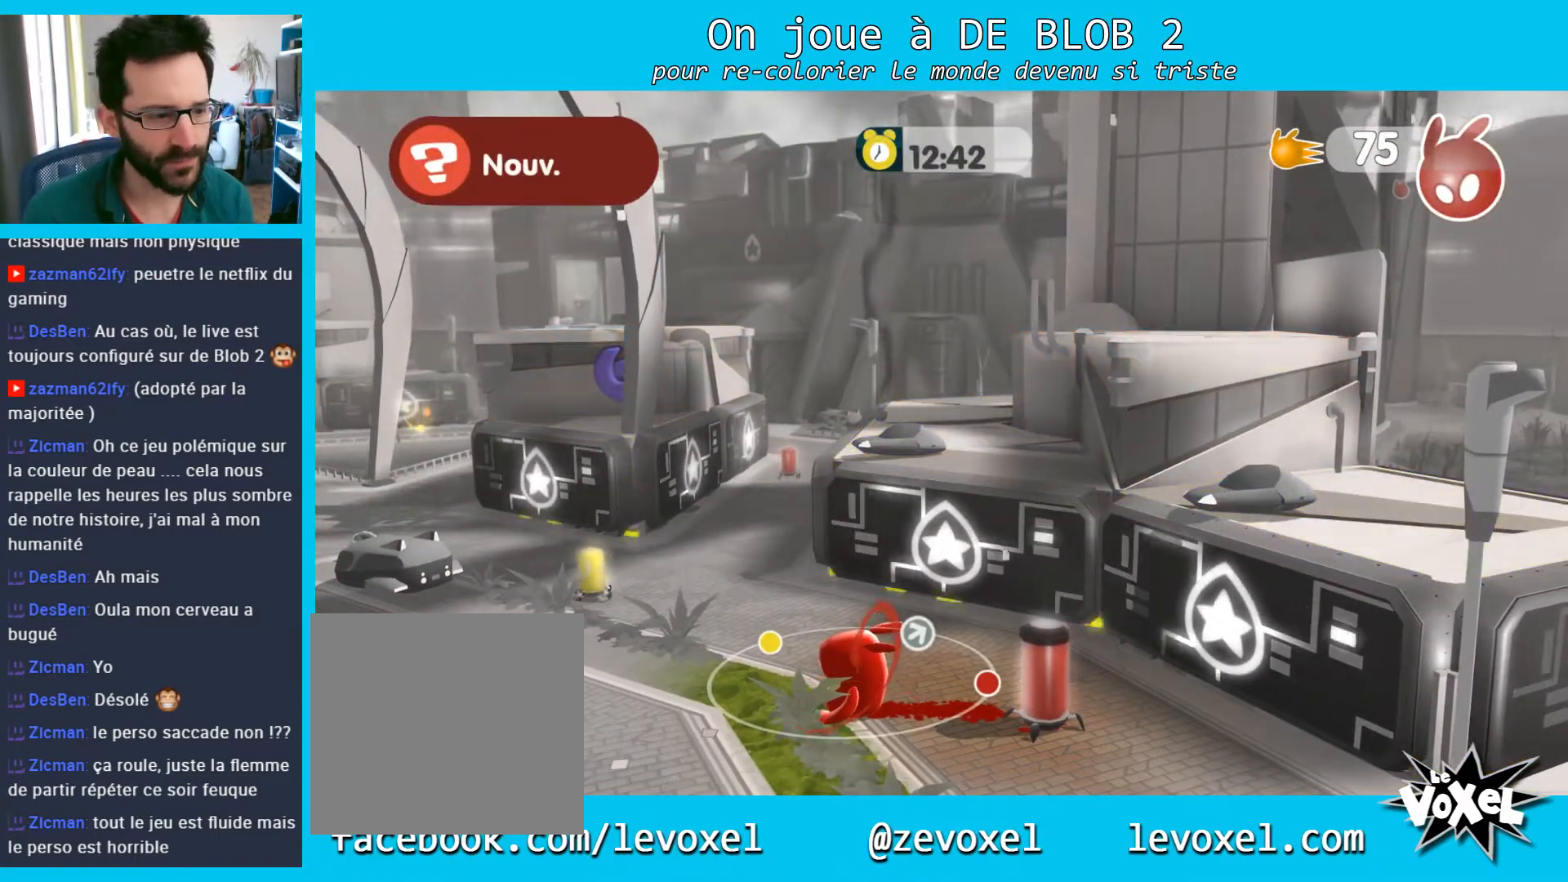
{"buttons": ["L2"], "left_stick": "down-right", "right_stick": "center", "events": [[333, "left_stick", "down-right"], [433, "L2", "down"]]}
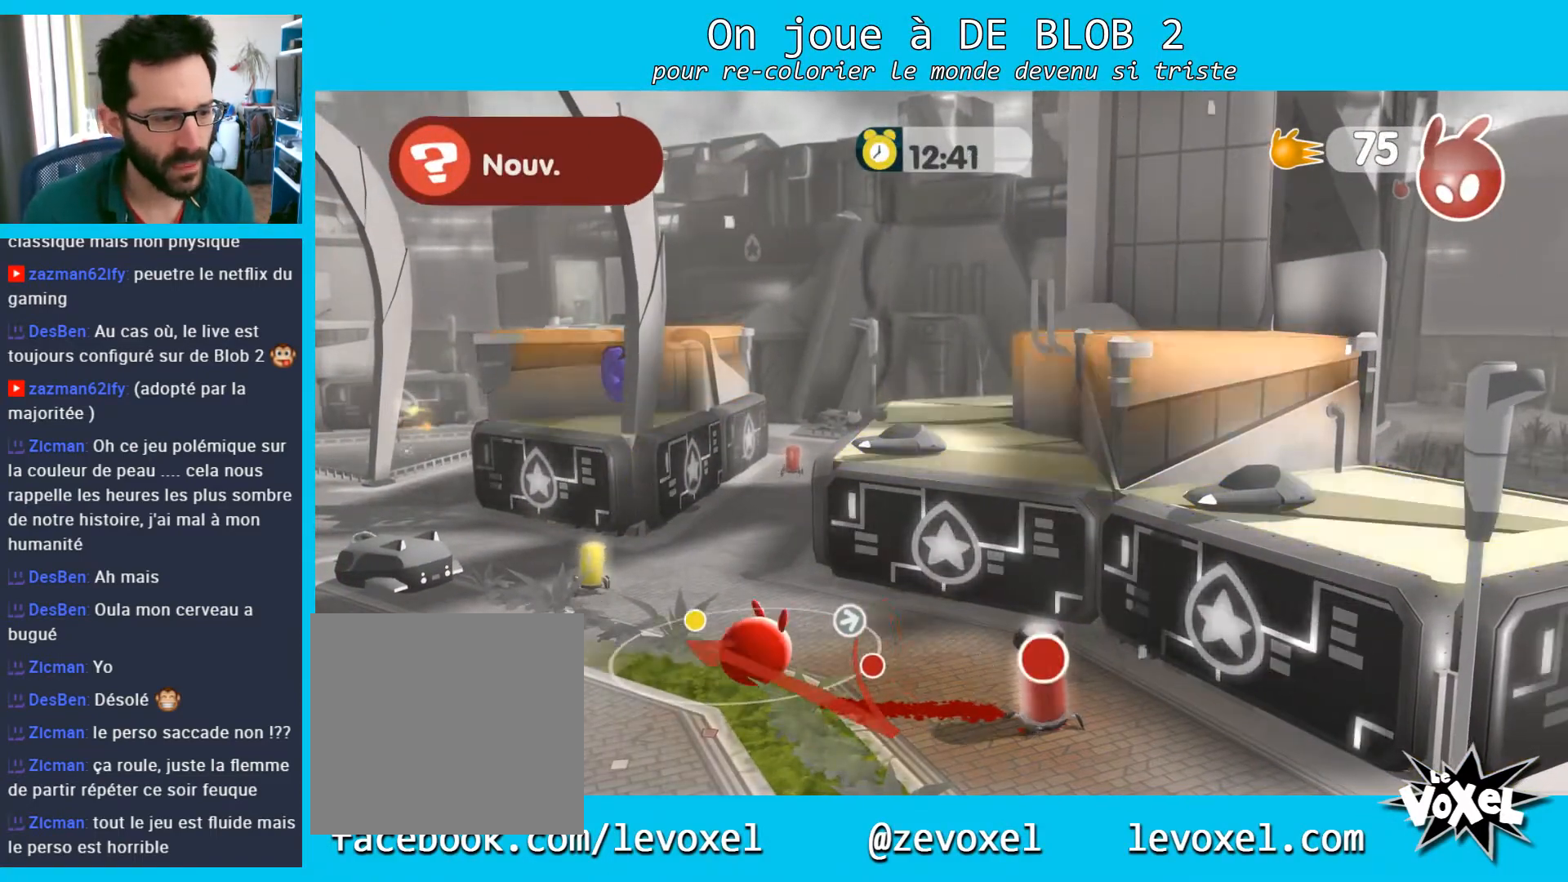
{"buttons": [], "left_stick": "down-left", "right_stick": "center", "events": [[33, "A", "down"], [67, "A", "up"], [133, "A", "down"], [200, "A", "up"], [267, "A", "down"], [367, "A", "up"], [367, "left_stick", "down"], [467, "L2", "up"], [467, "left_stick", "down-left"]]}
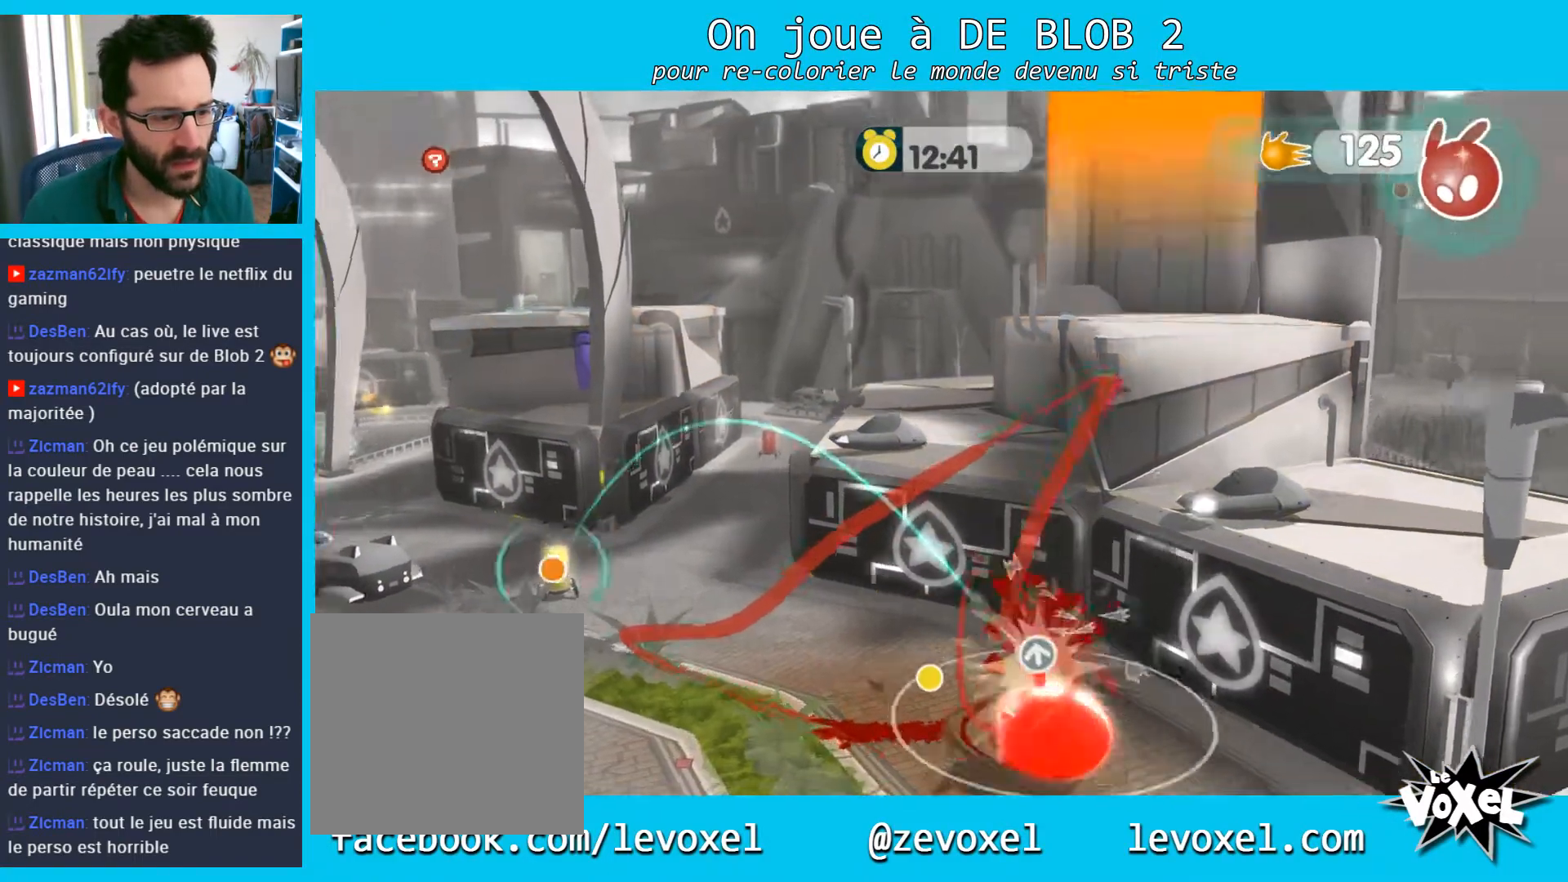
{"buttons": ["L2"], "left_stick": "up-left", "right_stick": "center", "events": [[33, "left_stick", "left"], [367, "left_stick", "up-left"], [400, "L2", "down"]]}
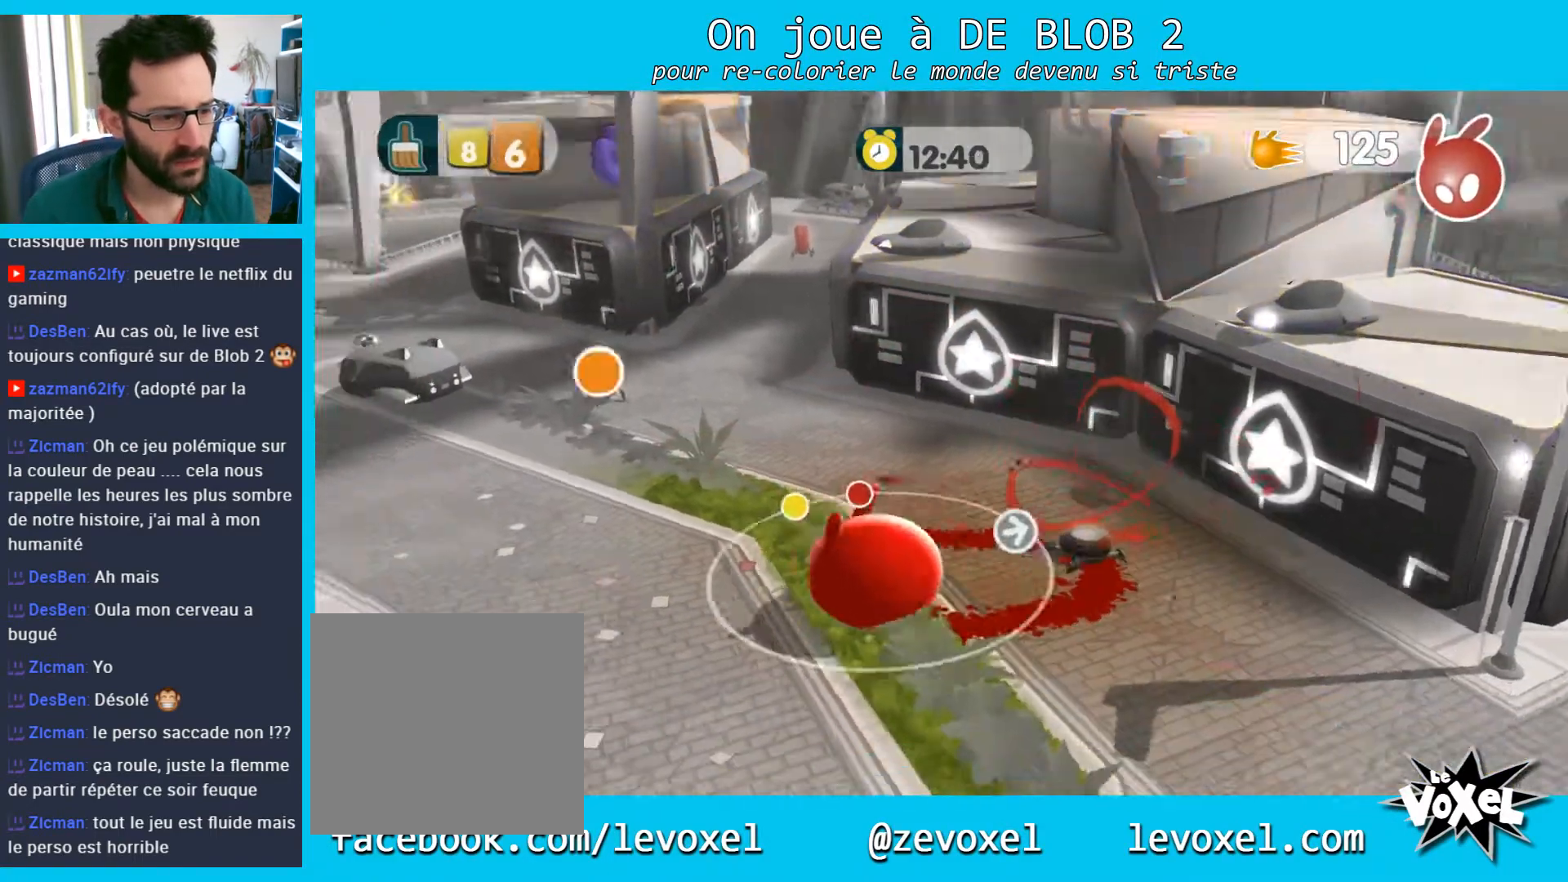
{"buttons": ["L2"], "left_stick": "up-left", "right_stick": "center", "events": [[33, "A", "down"], [100, "A", "up"], [267, "A", "down"], [333, "A", "up"], [400, "A", "down"], [500, "A", "up"]]}
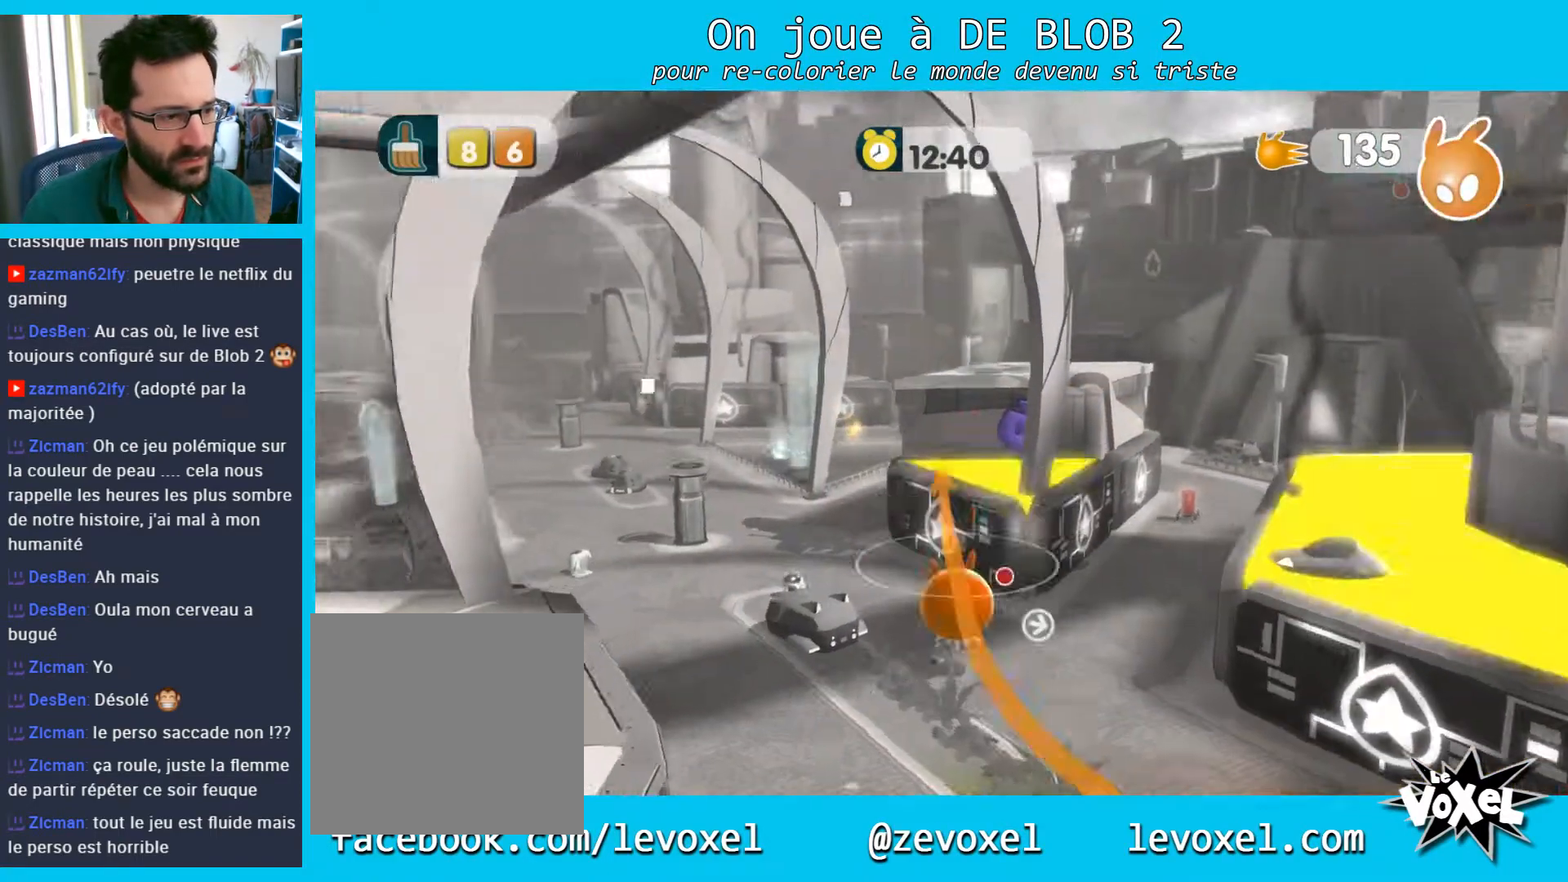
{"buttons": [], "left_stick": "up-left", "right_stick": "center", "events": [[67, "L2", "up"], [100, "left_stick", "down-right"], [367, "left_stick", "up-left"]]}
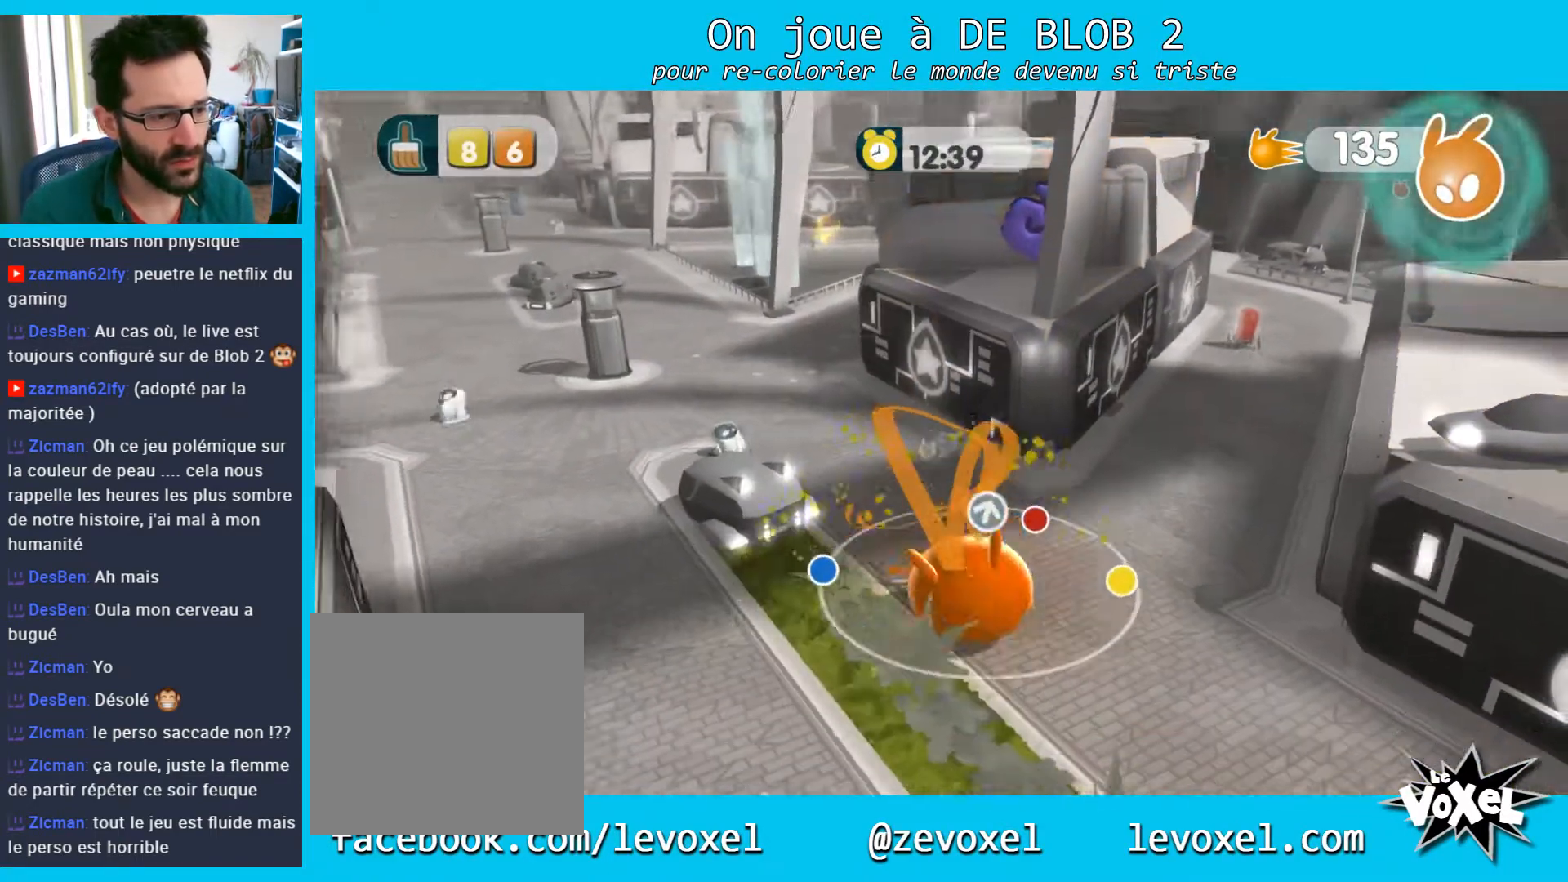
{"buttons": [], "left_stick": "up", "right_stick": "center", "events": [[367, "left_stick", "up"]]}
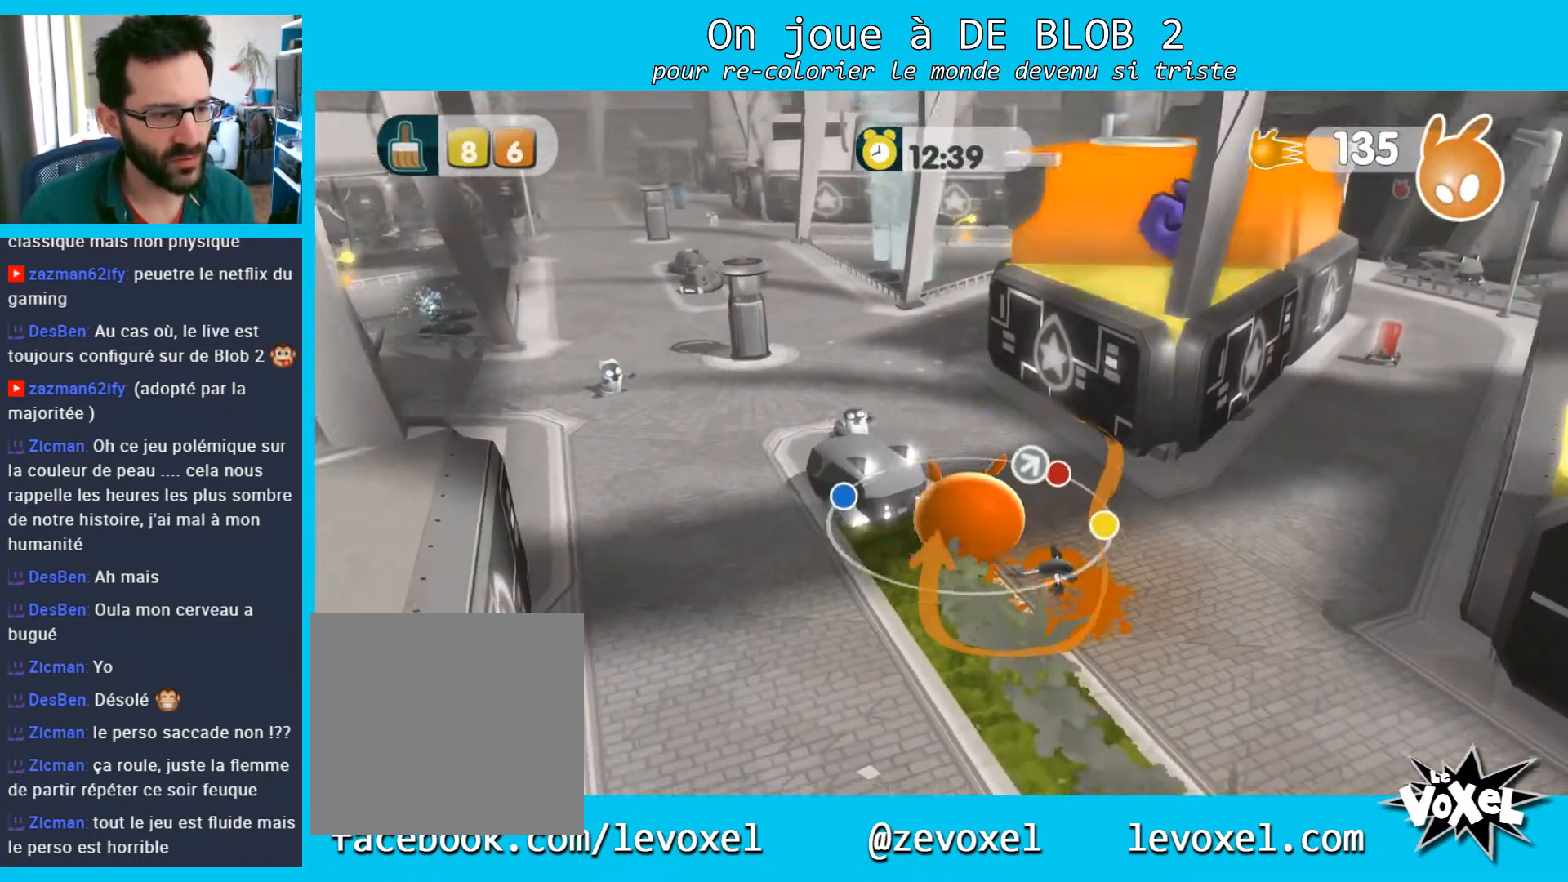
{"buttons": [], "left_stick": "center", "right_stick": "center", "events": [[133, "left_stick", "up-left"], [333, "left_stick", "down-left"], [467, "left_stick", "center"]]}
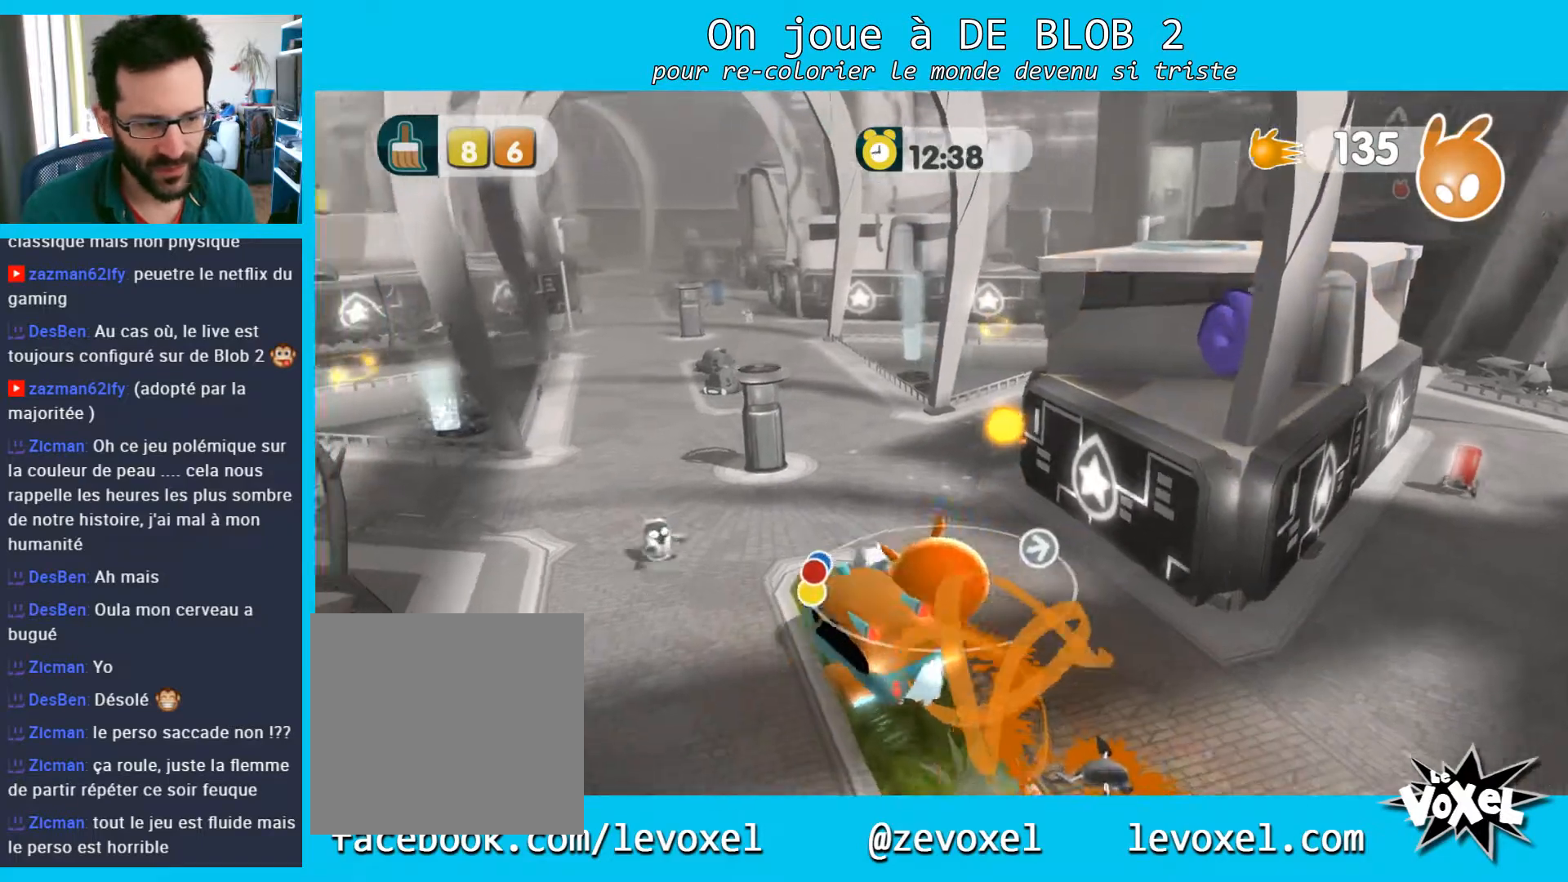
{"buttons": [], "left_stick": "down-right", "right_stick": "center", "events": [[33, "left_stick", "right"], [200, "left_stick", "down-right"]]}
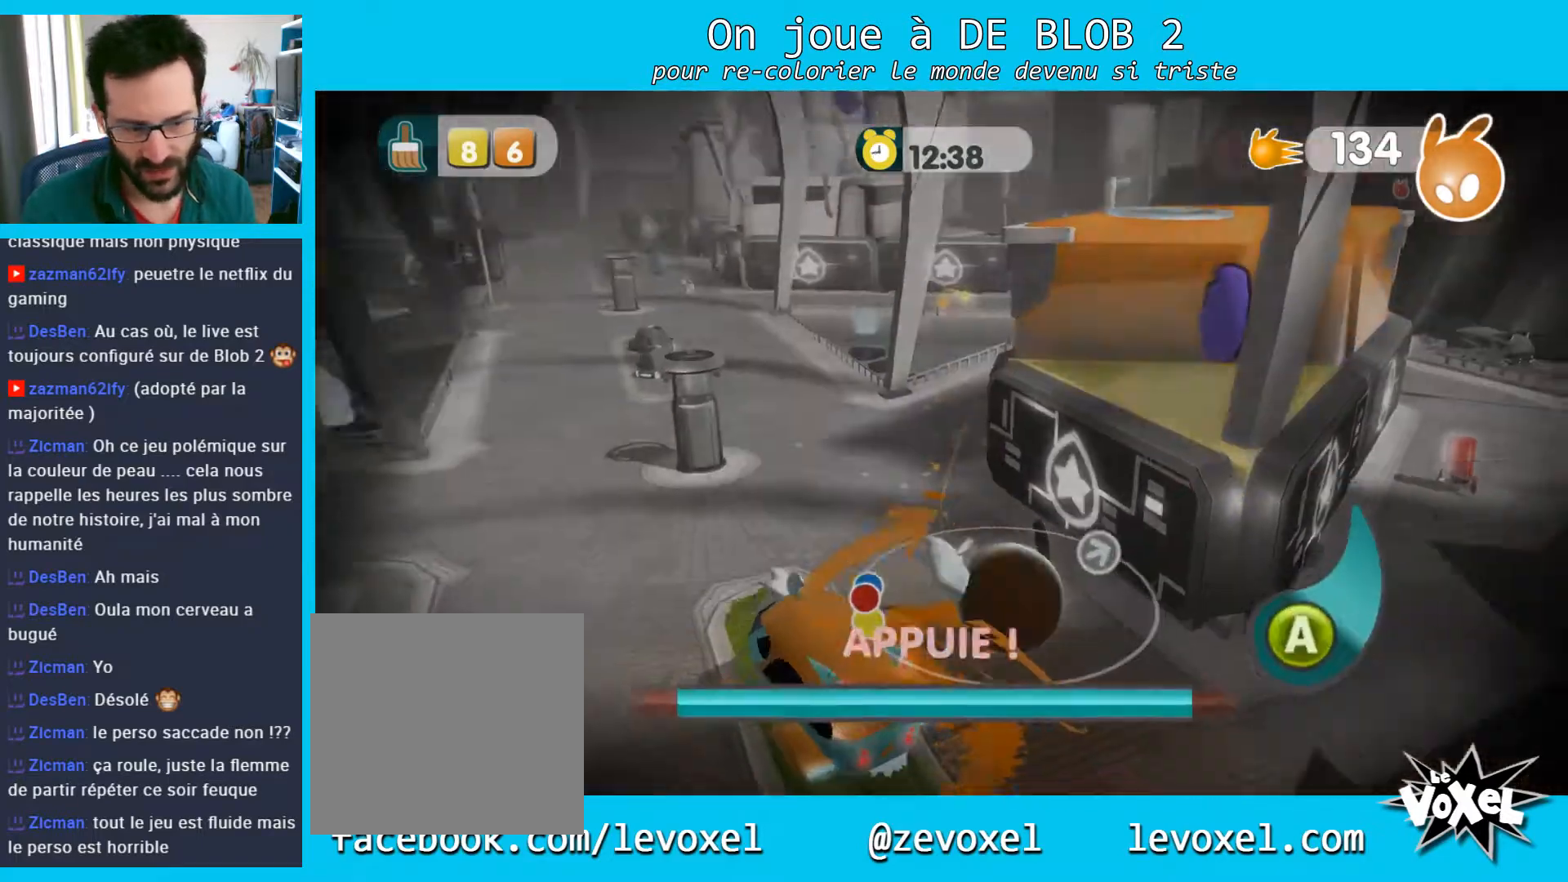
{"buttons": ["L2"], "left_stick": "down-right", "right_stick": "center", "events": [[33, "A", "down"], [67, "left_stick", "down"], [233, "A", "up"], [300, "A", "down"], [333, "A", "up"], [367, "L2", "down"], [367, "left_stick", "down-right"], [400, "A", "down"], [467, "A", "up"]]}
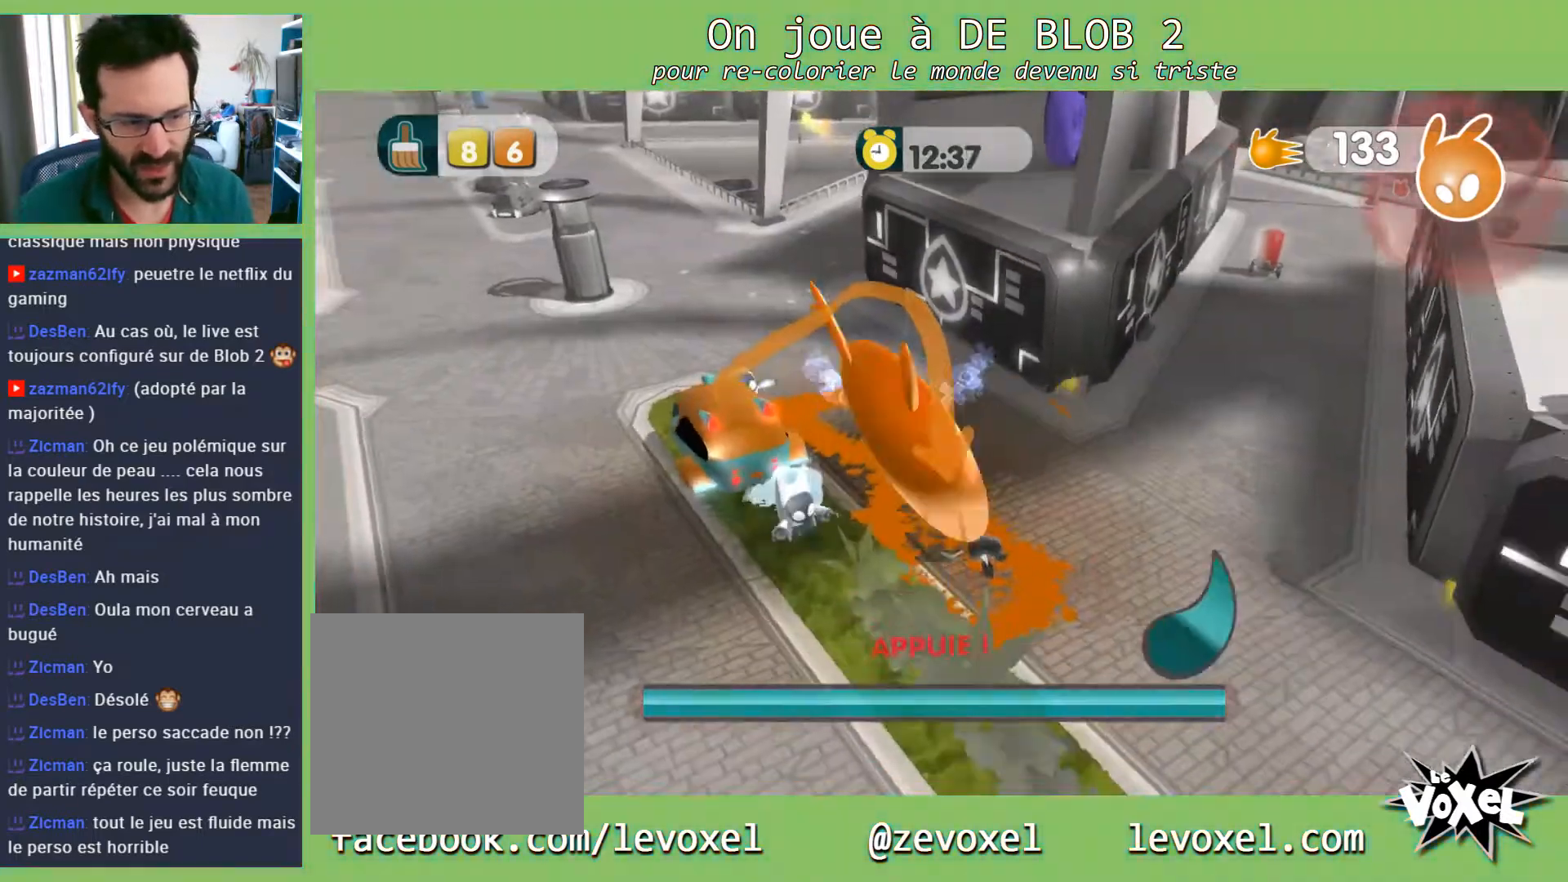
{"buttons": ["A"], "left_stick": "down-right", "right_stick": "center", "events": [[33, "A", "down"], [67, "A", "up"], [100, "A", "down"], [100, "L2", "up"], [167, "A", "up"], [233, "A", "down"], [300, "A", "up"], [367, "A", "down"], [400, "A", "up"], [467, "A", "down"]]}
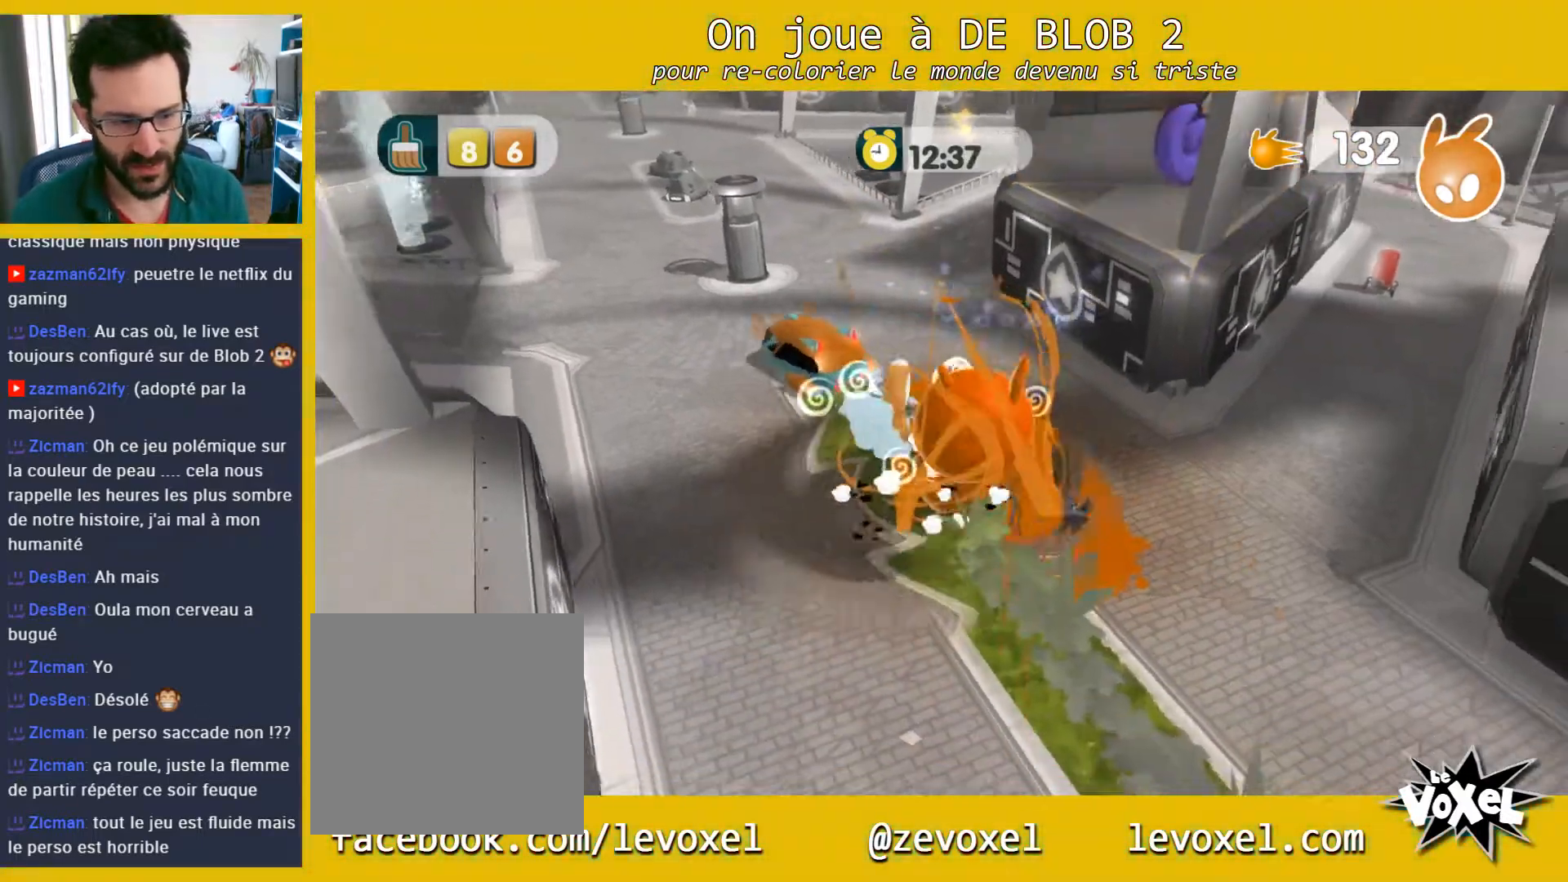
{"buttons": [], "left_stick": "up-left", "right_stick": "center", "events": [[167, "A", "up"], [233, "A", "down"], [300, "A", "up"], [333, "left_stick", "down"], [500, "left_stick", "up-left"]]}
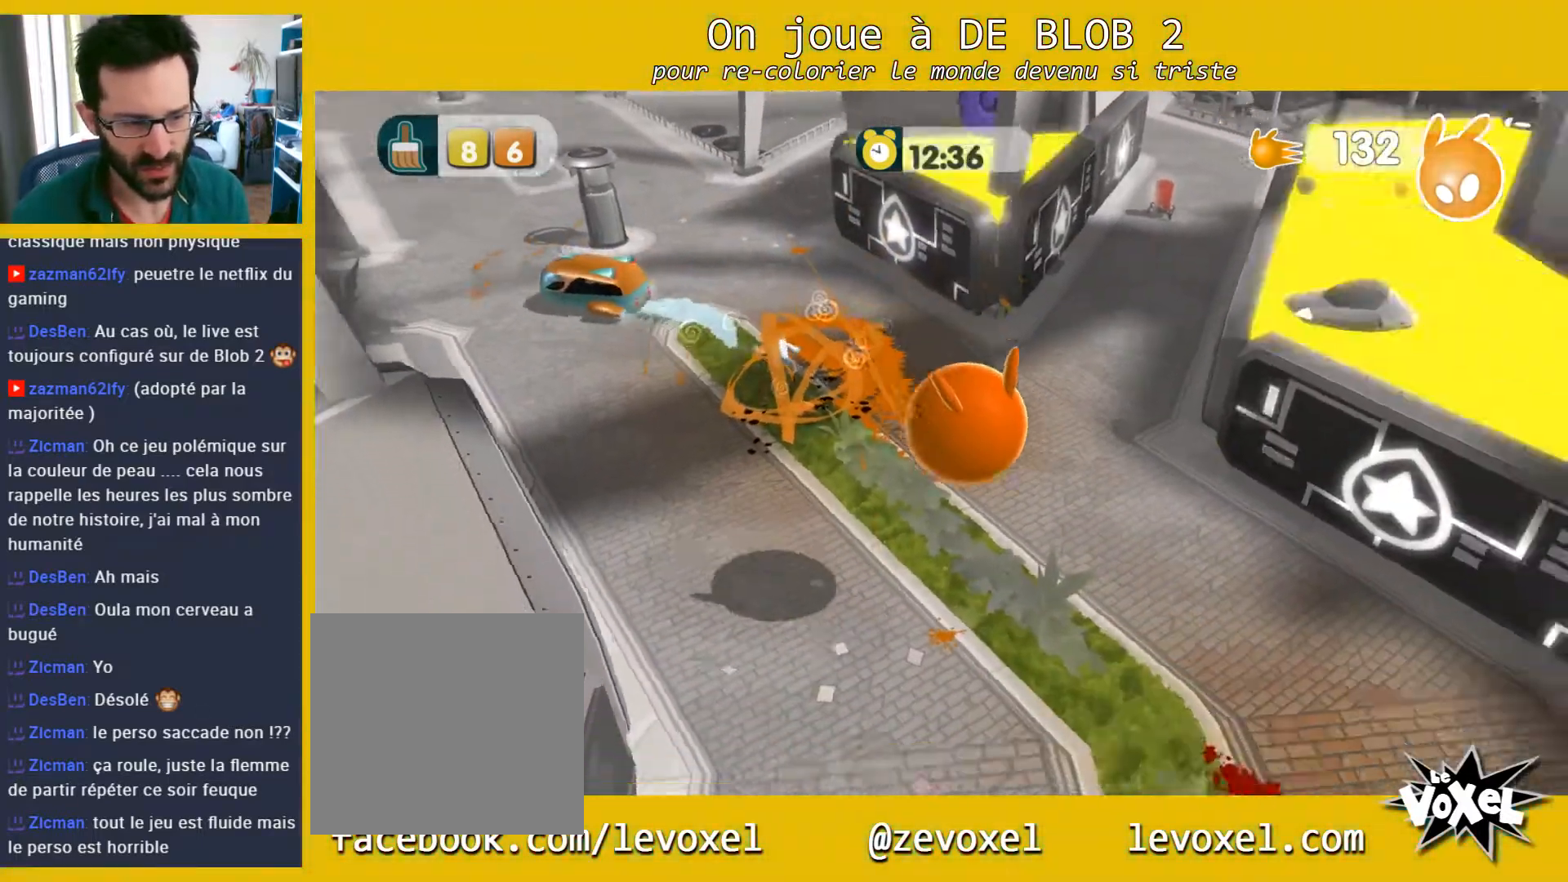
{"buttons": ["L2"], "left_stick": "center", "right_stick": "center", "events": [[133, "L2", "down"], [167, "left_stick", "center"], [300, "A", "down"], [367, "A", "up"], [433, "A", "down"], [467, "A", "up"]]}
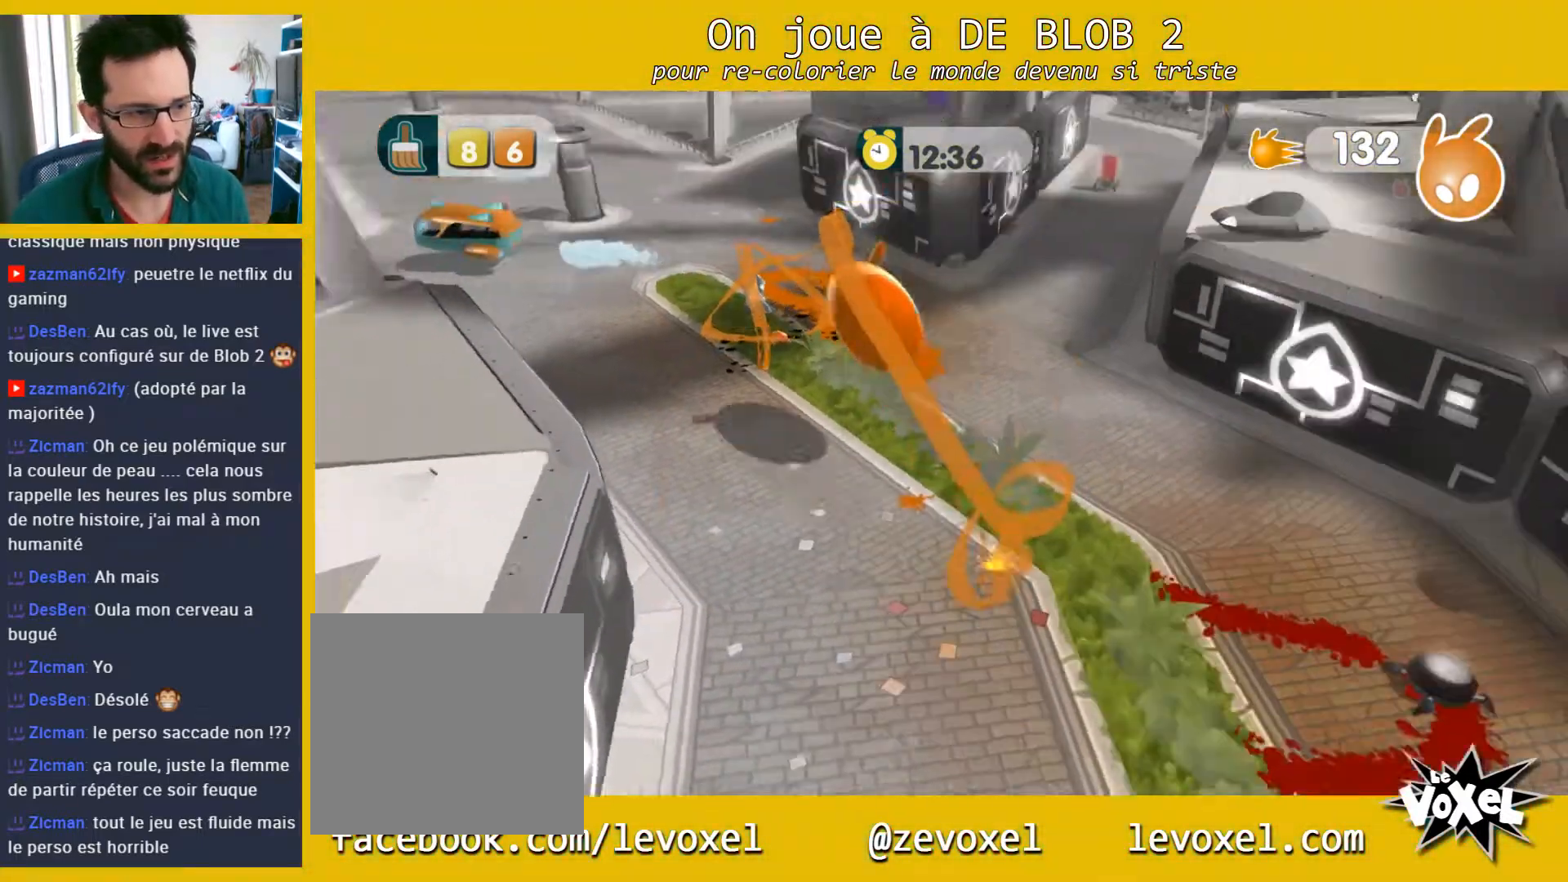
{"buttons": [], "left_stick": "down-right", "right_stick": "center", "events": [[67, "A", "down"], [133, "A", "up"], [200, "A", "down"], [300, "A", "up"], [333, "left_stick", "up-right"], [400, "L2", "up"], [433, "left_stick", "down-right"]]}
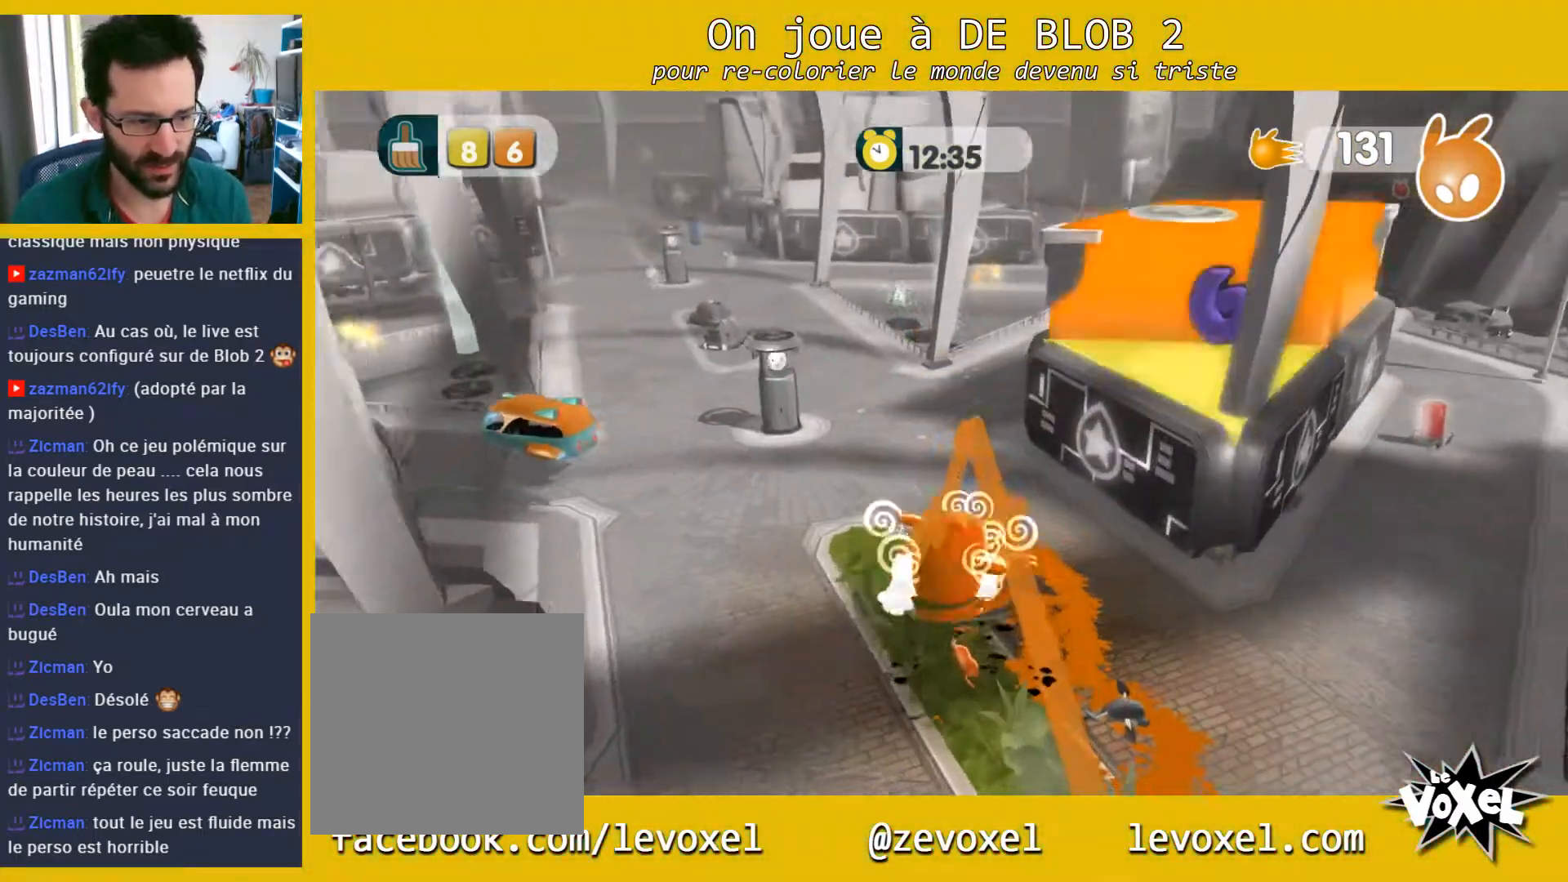
{"buttons": [], "left_stick": "up", "right_stick": "center", "events": [[167, "left_stick", "up-right"], [400, "left_stick", "up"]]}
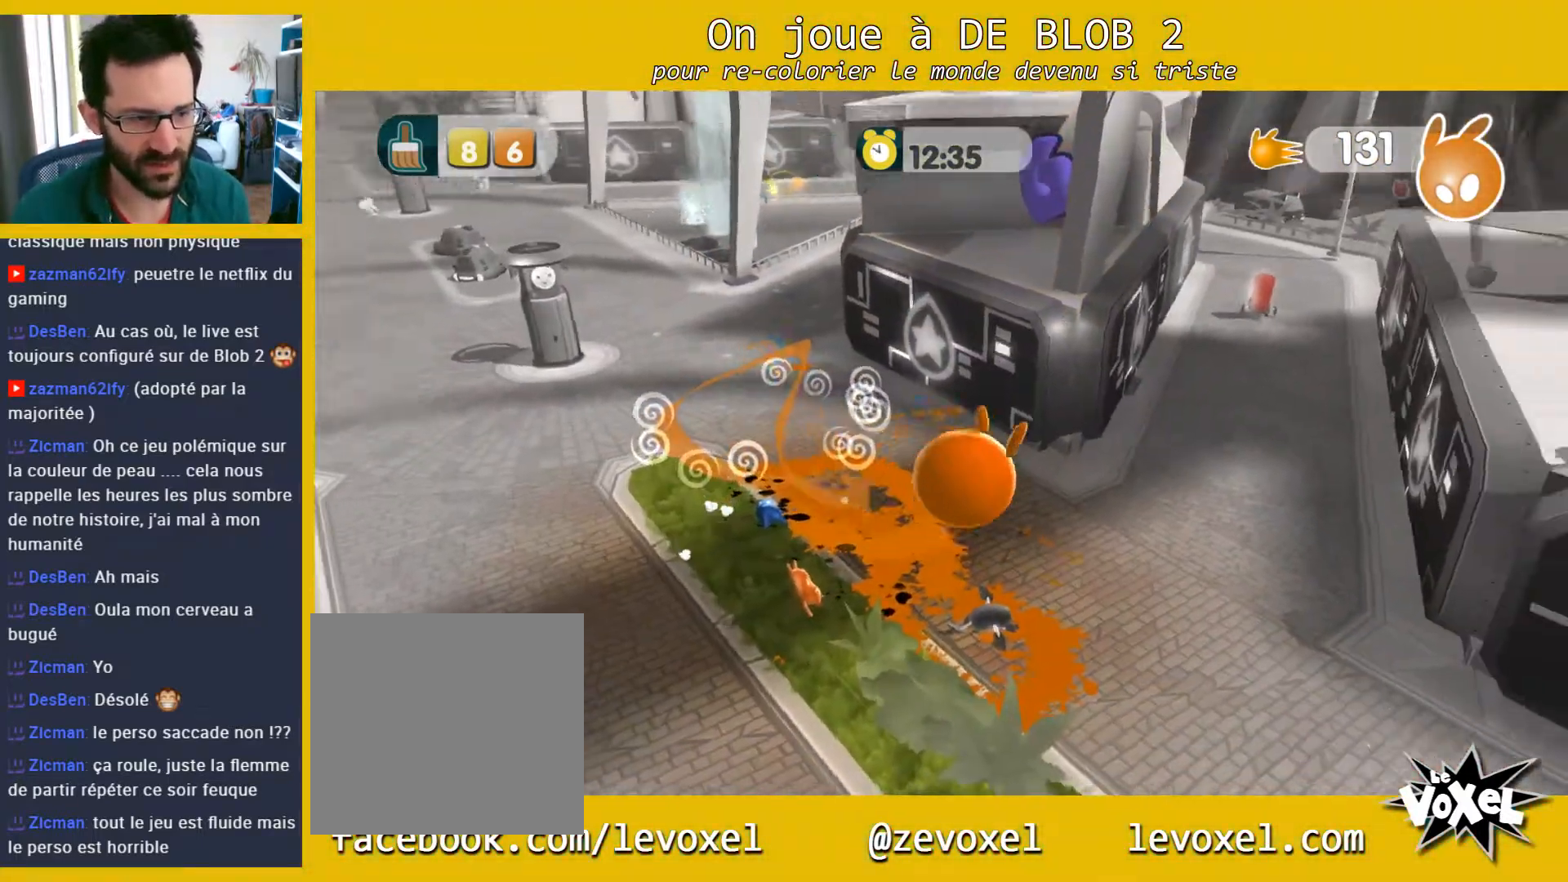
{"buttons": [], "left_stick": "down", "right_stick": "center", "events": [[100, "left_stick", "down-right"], [233, "left_stick", "down"]]}
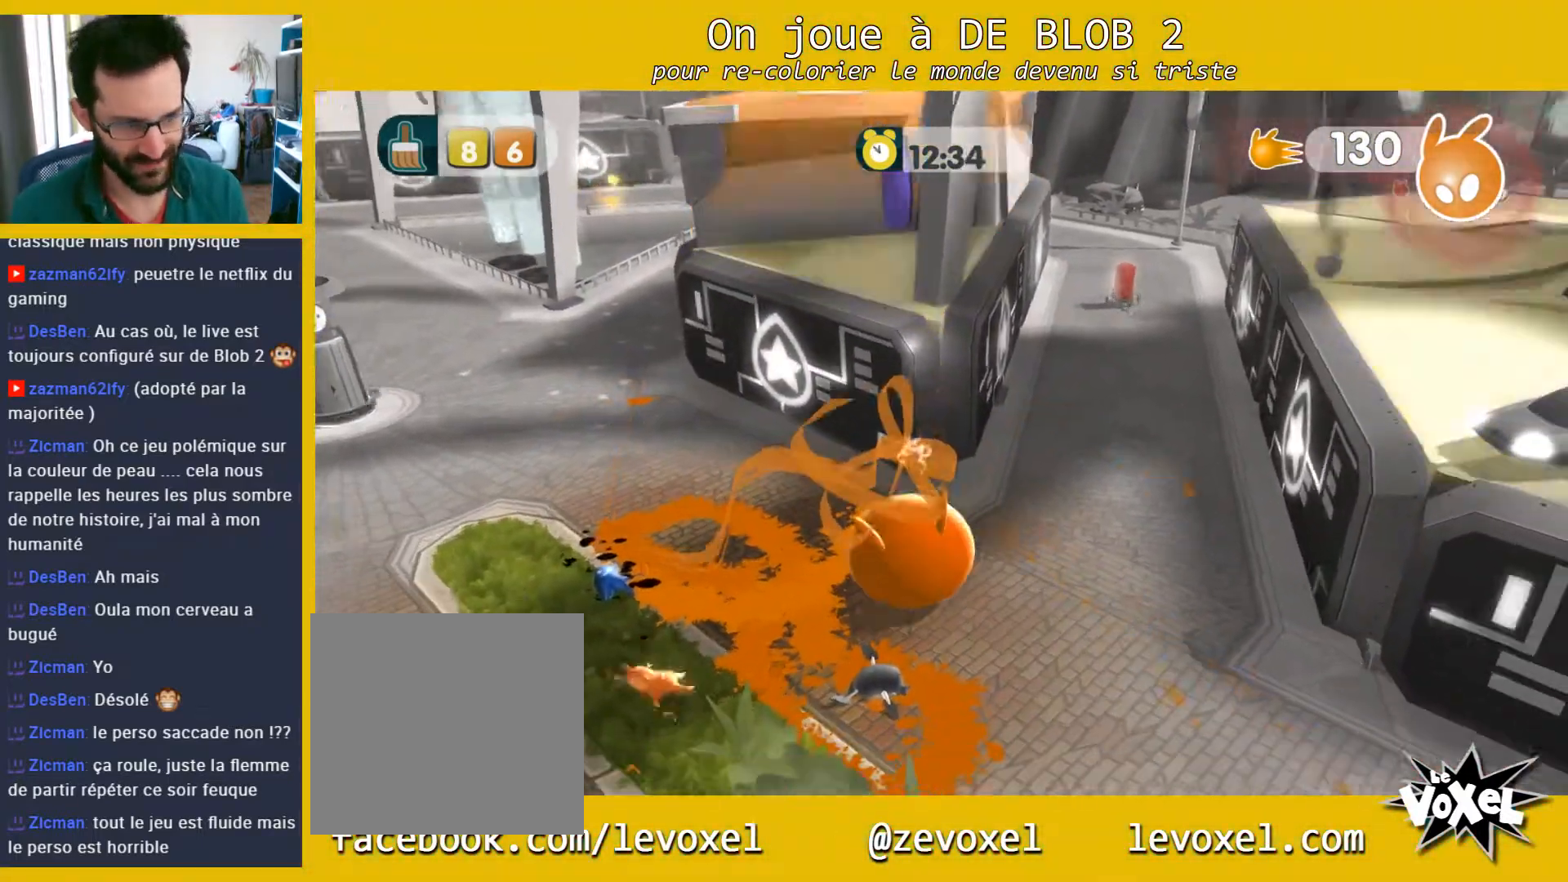
{"buttons": [], "left_stick": "center", "right_stick": "center", "events": [[167, "left_stick", "center"], [333, "left_stick", "down-right"], [433, "left_stick", "center"]]}
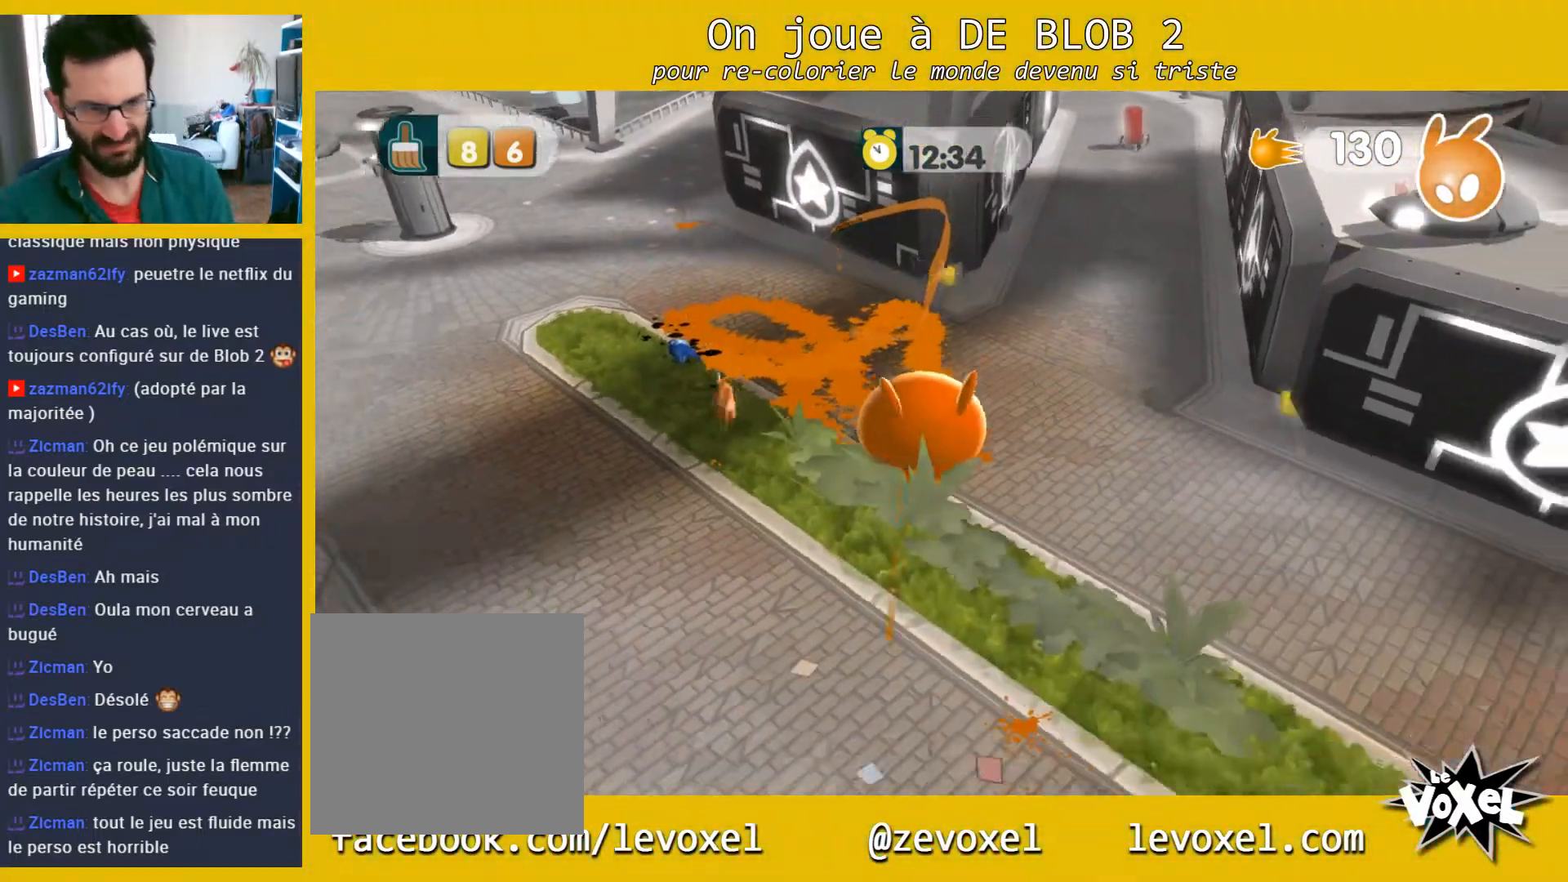
{"buttons": ["A"], "left_stick": "right", "right_stick": "center", "events": [[33, "left_stick", "right"], [133, "left_stick", "up-right"], [400, "A", "down"], [467, "left_stick", "right"]]}
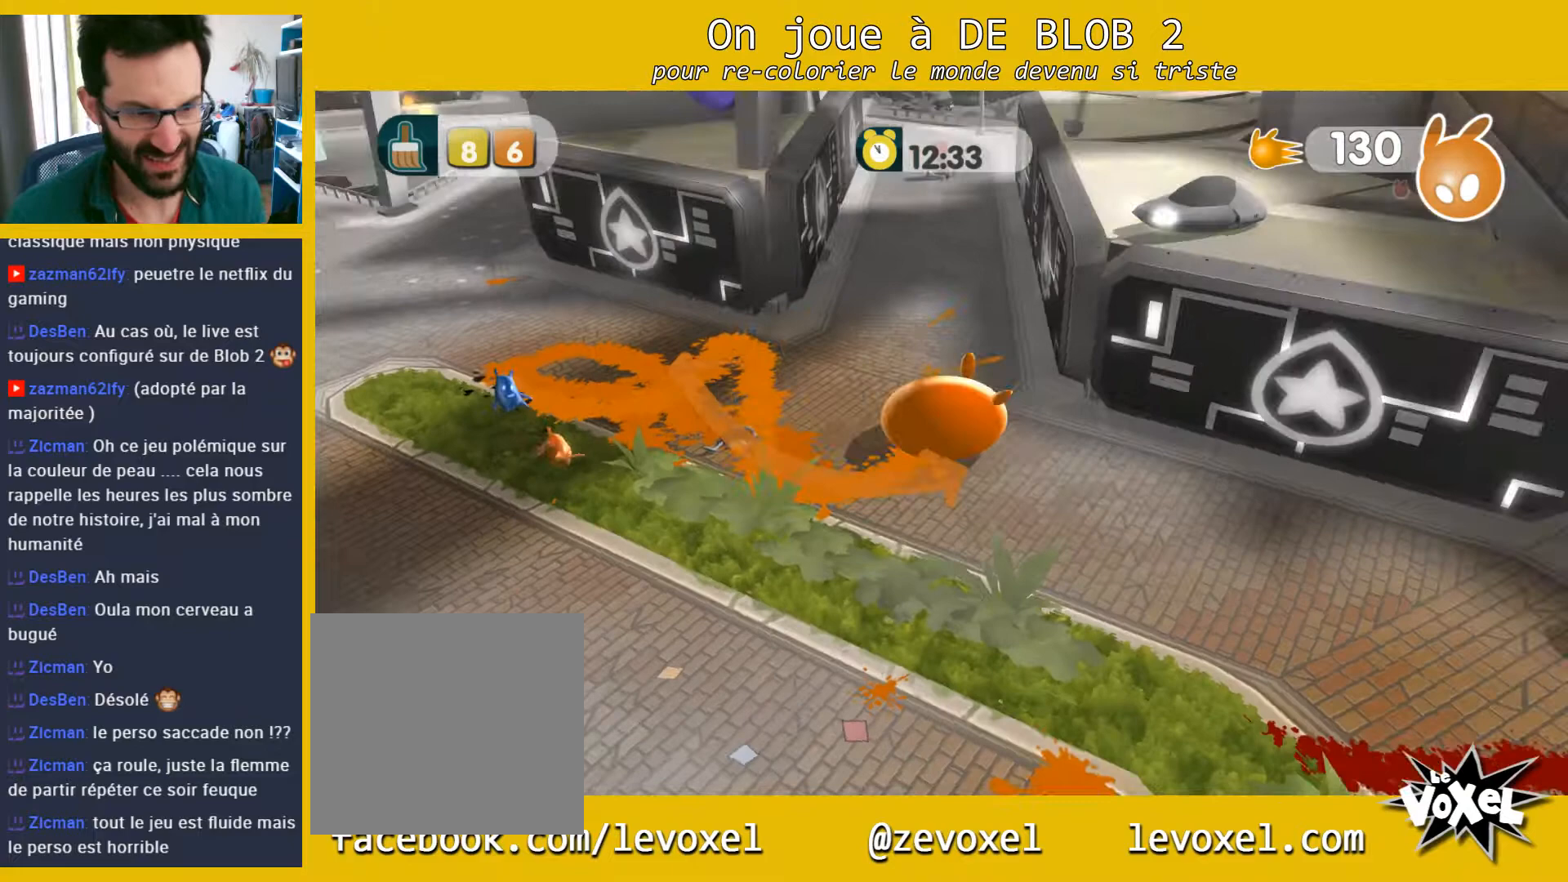
{"buttons": [], "left_stick": "up-right", "right_stick": "center", "events": [[200, "left_stick", "up-right"], [233, "A", "up"]]}
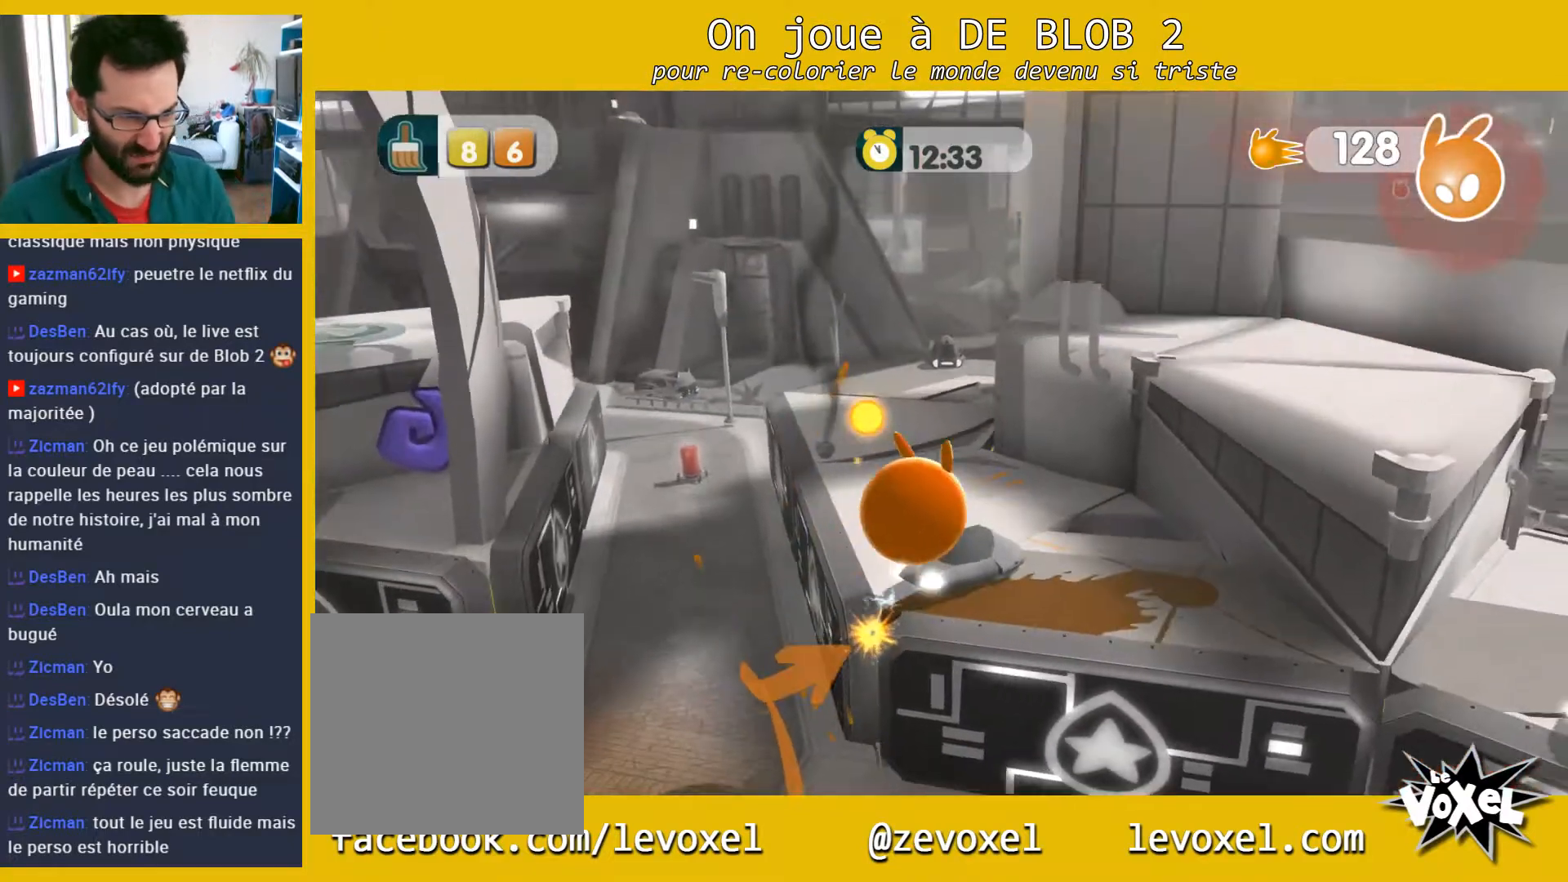
{"buttons": [], "left_stick": "down-left", "right_stick": "center", "events": [[233, "left_stick", "center"], [467, "left_stick", "down-left"]]}
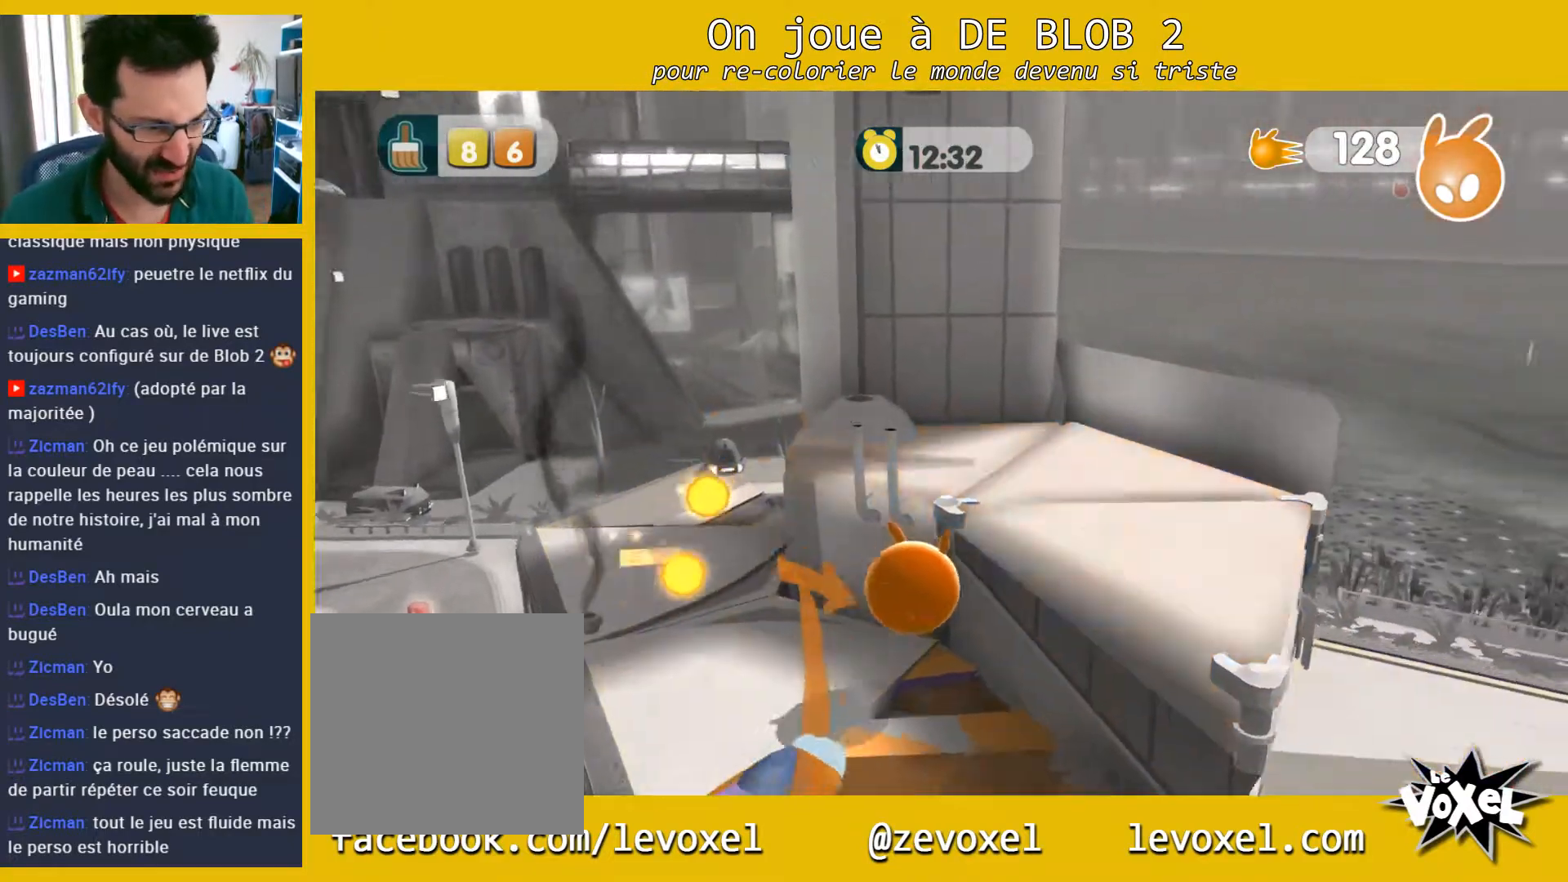
{"buttons": [], "left_stick": "right", "right_stick": "center", "events": [[233, "left_stick", "up-left"], [333, "left_stick", "center"], [467, "left_stick", "right"]]}
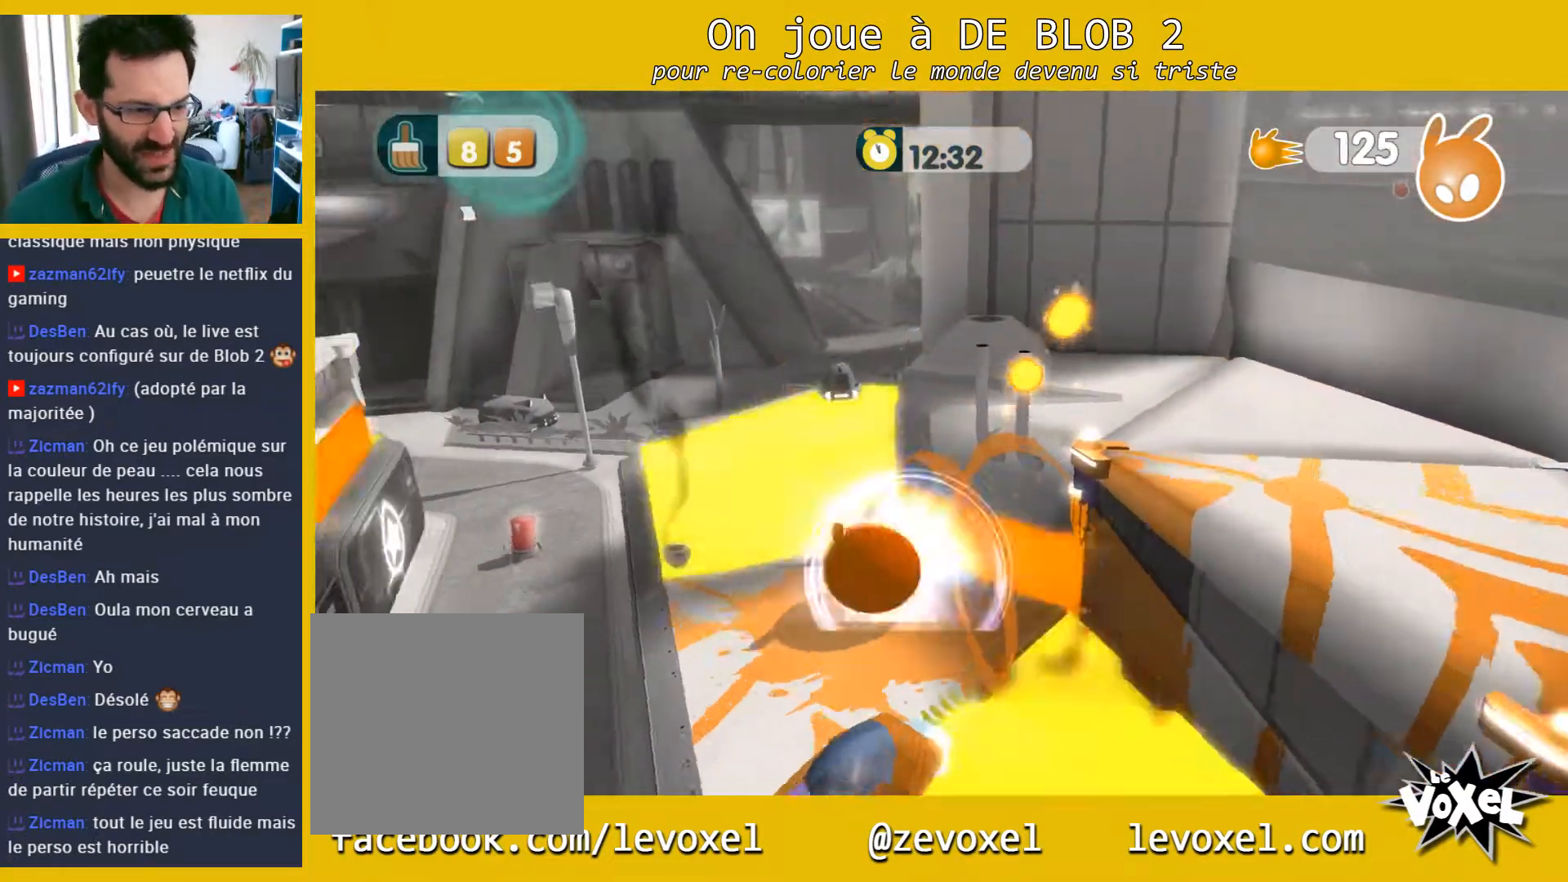
{"buttons": [], "left_stick": "right", "right_stick": "center", "events": [[67, "A", "down"], [200, "A", "up"]]}